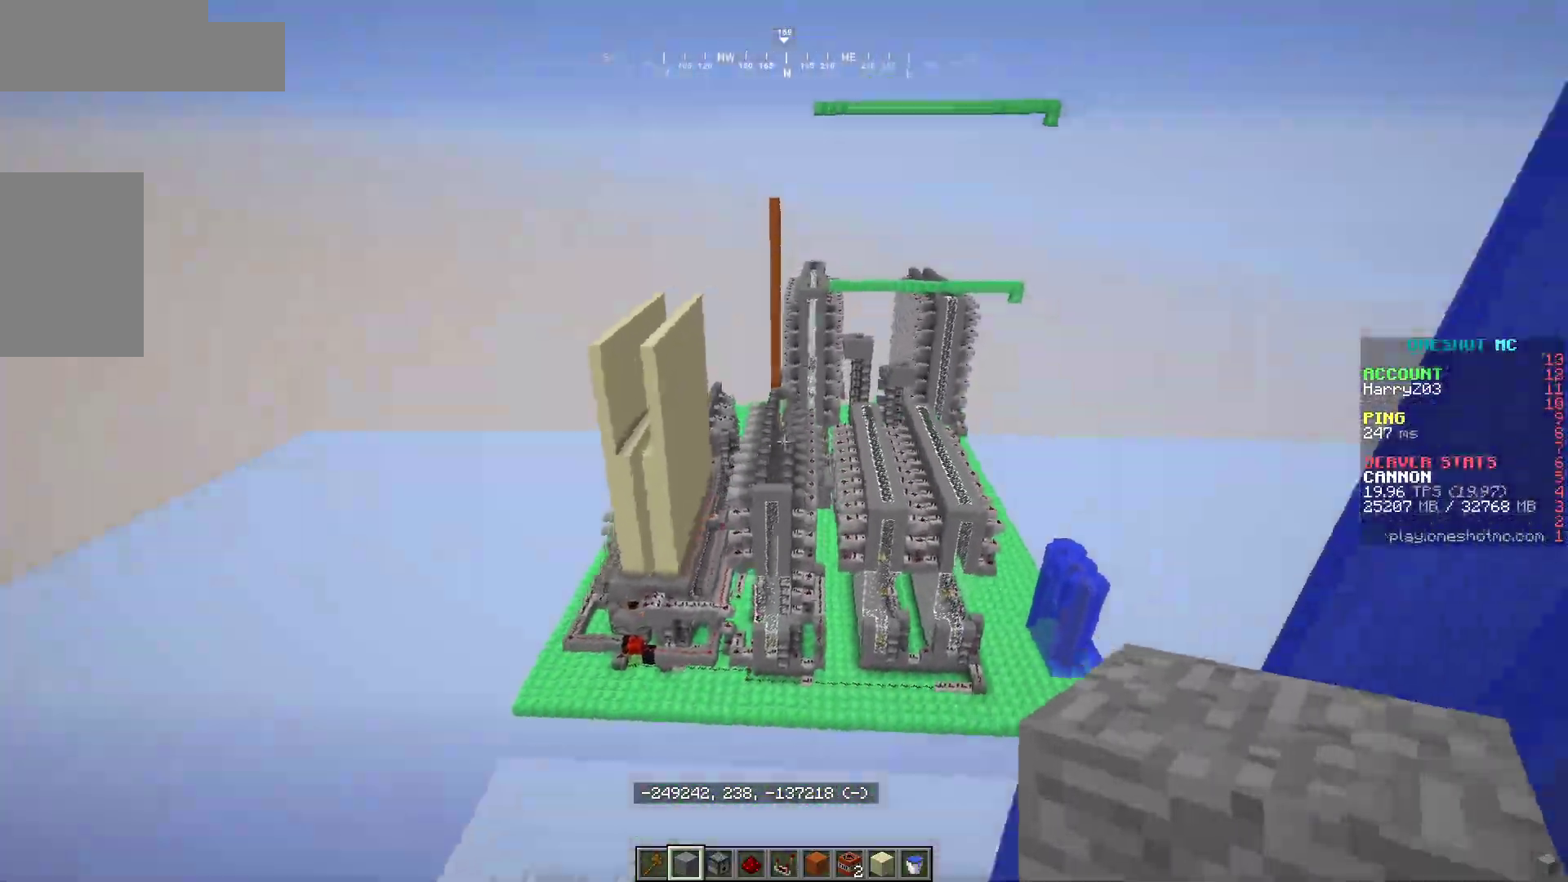
Gameplay with keyboard and mouse; each line is a JSON object with the keys and mouse buttons held at the frame after it. "events" lists presses ("down") and releases ("up") of "a", "d", "s", "w", "mouse_left" and "mouse_right" between this image and that frame as [ms after this image, input, new state], when the widget could be followed in between. "mouse_left", "mouse_right" = the "left", "right" buttons of the "mouse" list. No other keys are recorded. Fast repeated clicks can show as one long hold. Mouse movement is not recorded.
{"keys": ["d", "w"], "mouse": [], "events": [[250, "w", "down"], [317, "d", "down"]]}
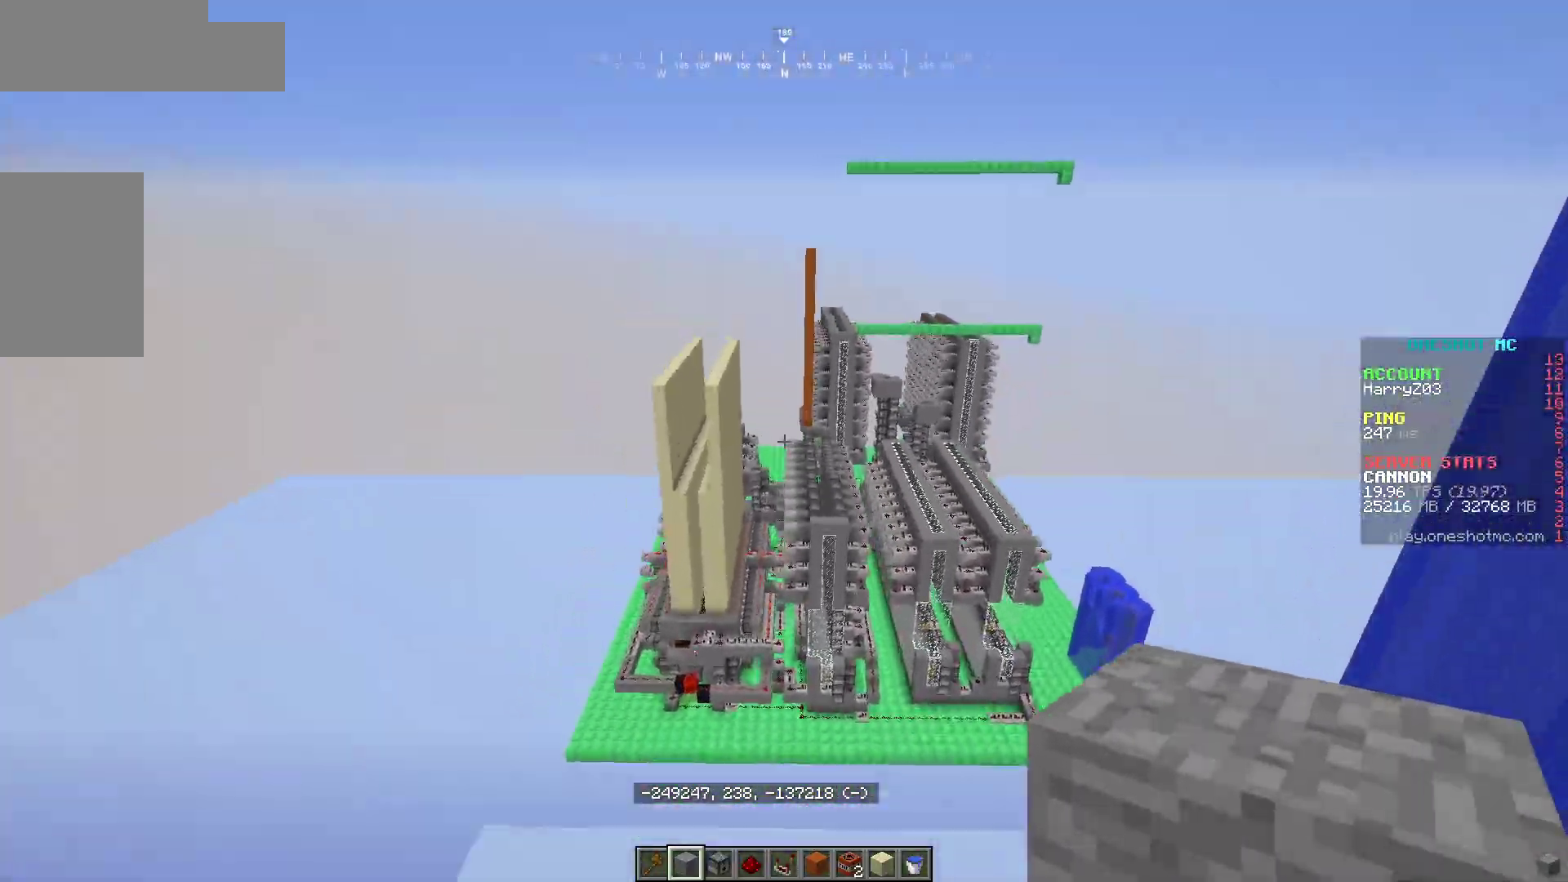
{"keys": [], "mouse": [], "events": [[183, "w", "up"], [350, "d", "up"]]}
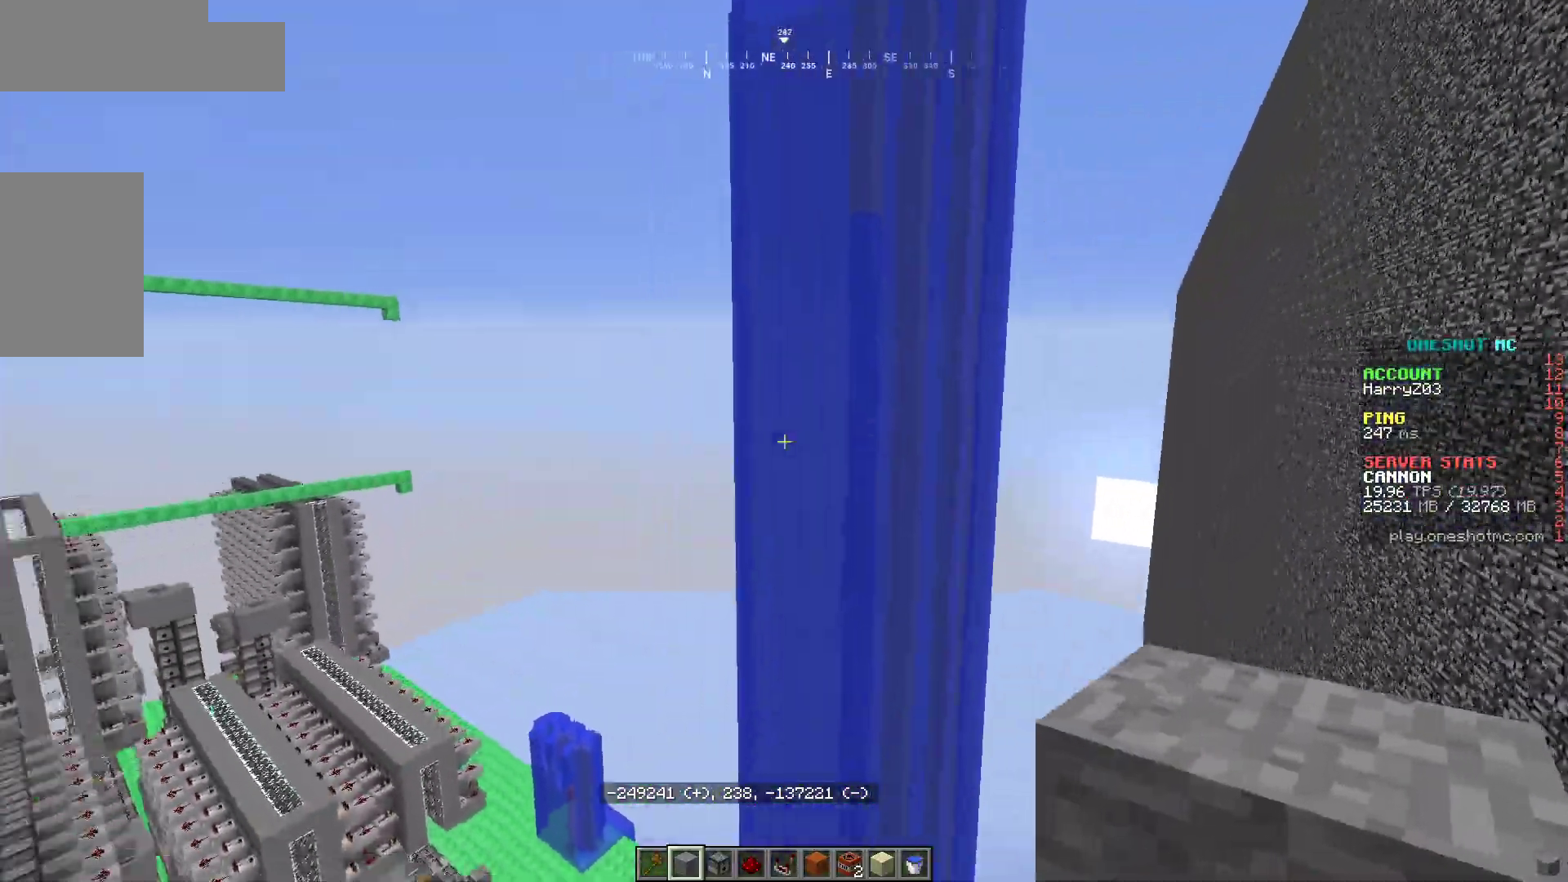
{"keys": ["a", "w"], "mouse": [], "events": [[33, "a", "down"], [67, "w", "down"]]}
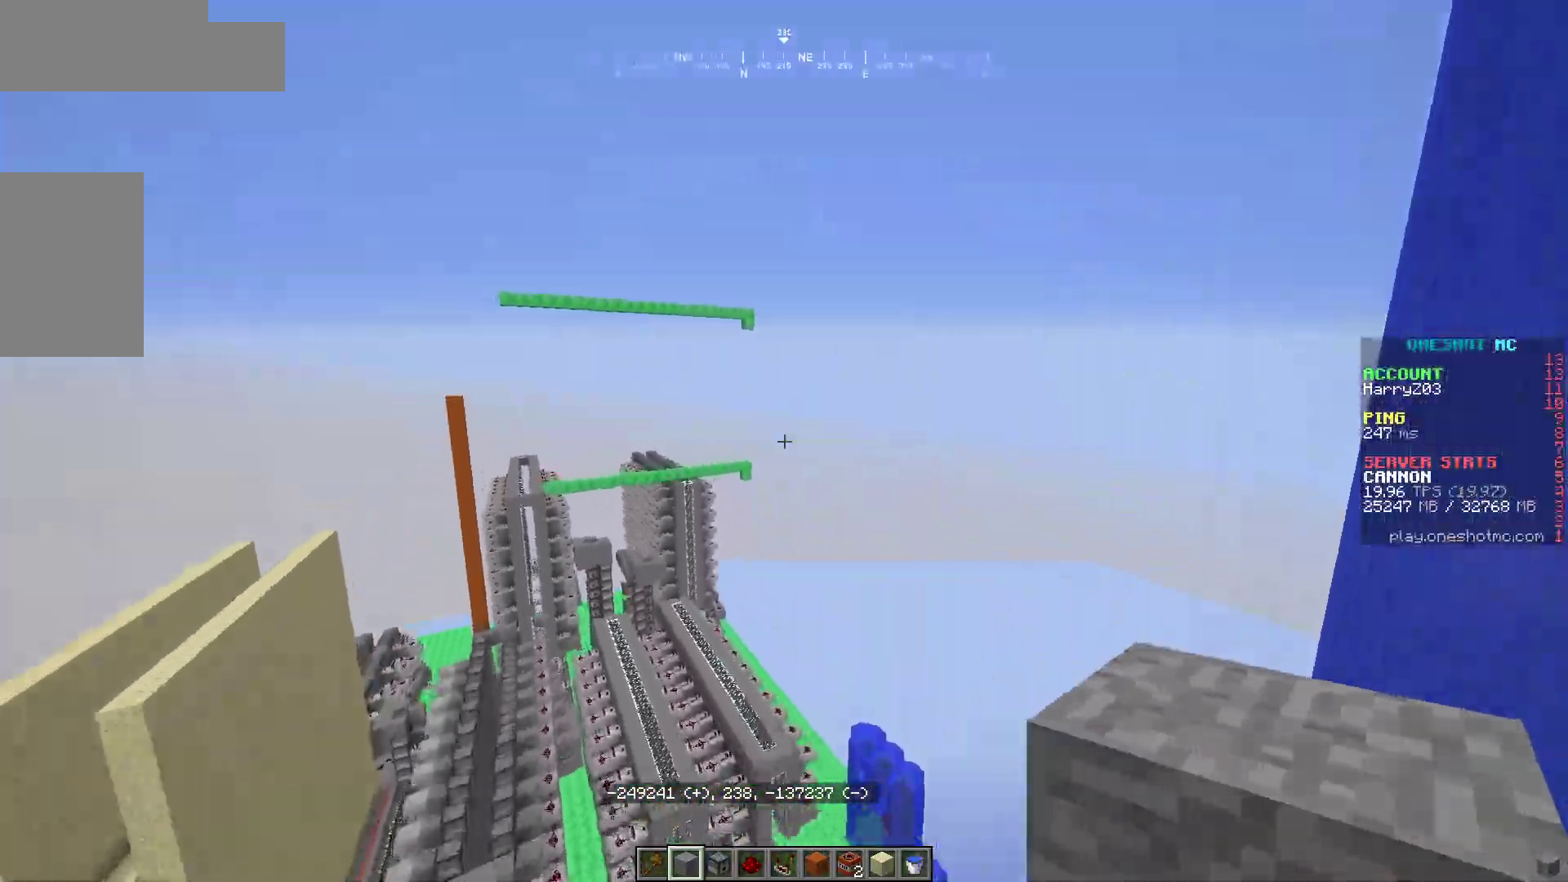
{"keys": ["d", "w"], "mouse": [], "events": [[17, "d", "down"], [33, "a", "up"], [50, "w", "up"], [417, "w", "down"]]}
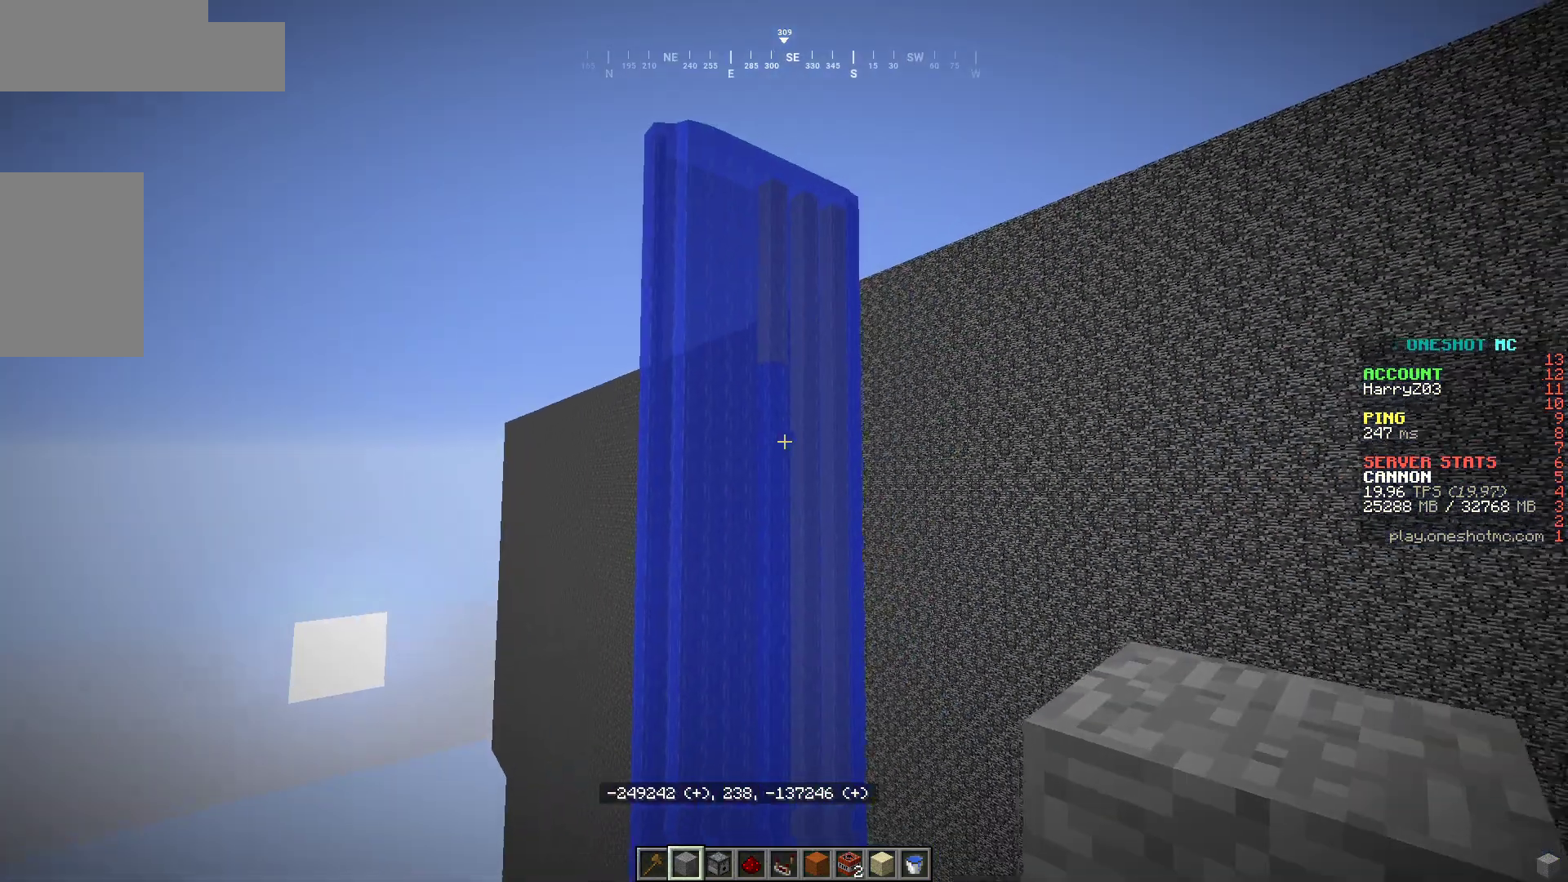
{"keys": ["a"], "mouse": [], "events": [[267, "w", "up"], [333, "a", "down"], [383, "d", "up"]]}
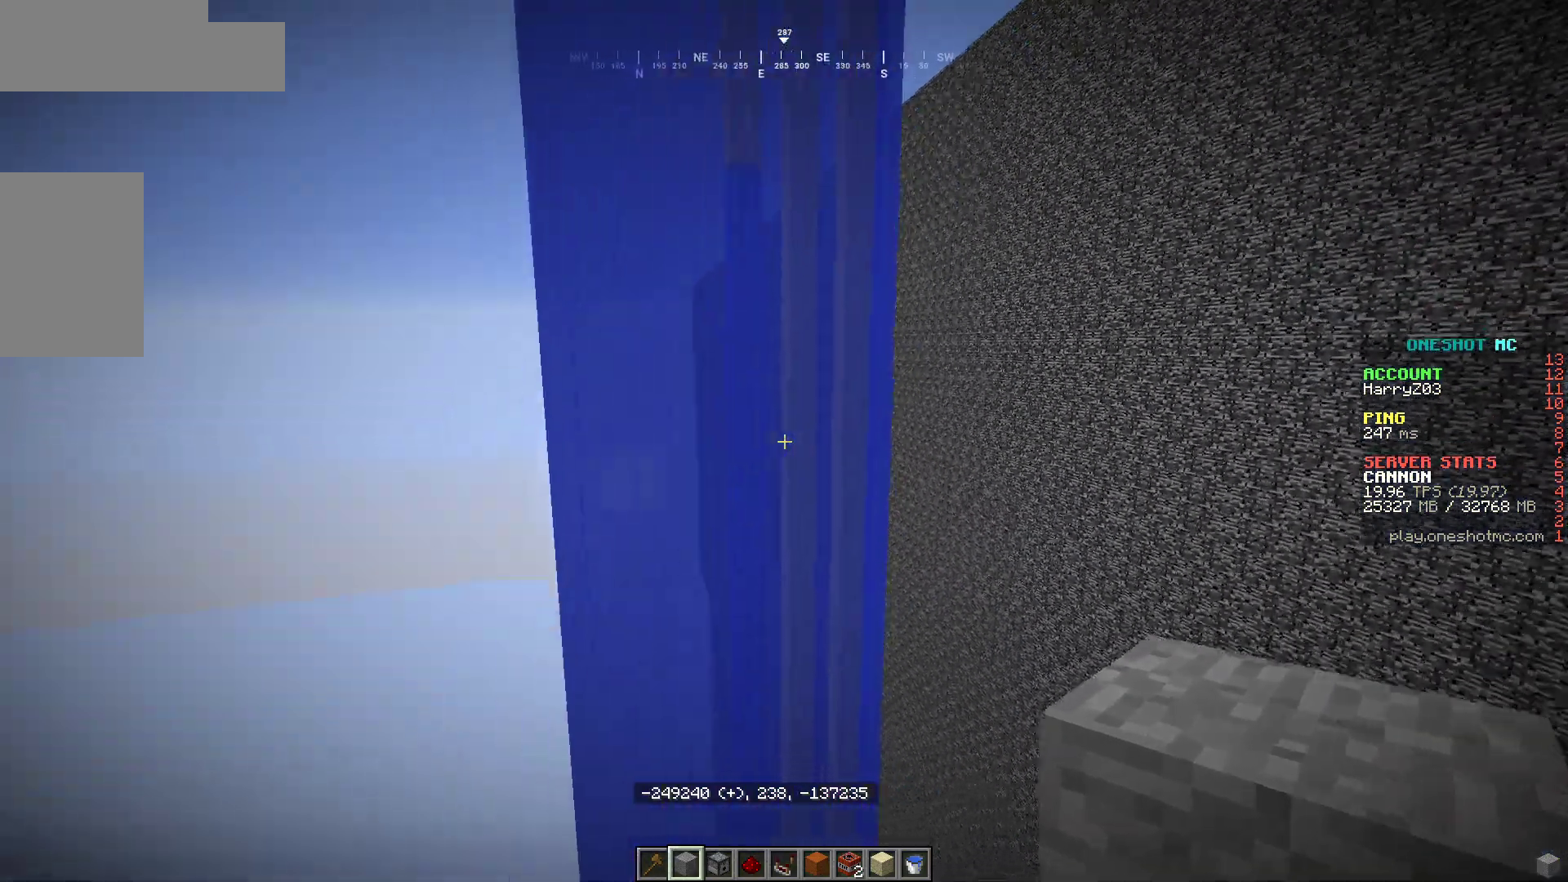
{"keys": ["a"], "mouse": [], "events": [[250, "a", "up"], [400, "a", "down"]]}
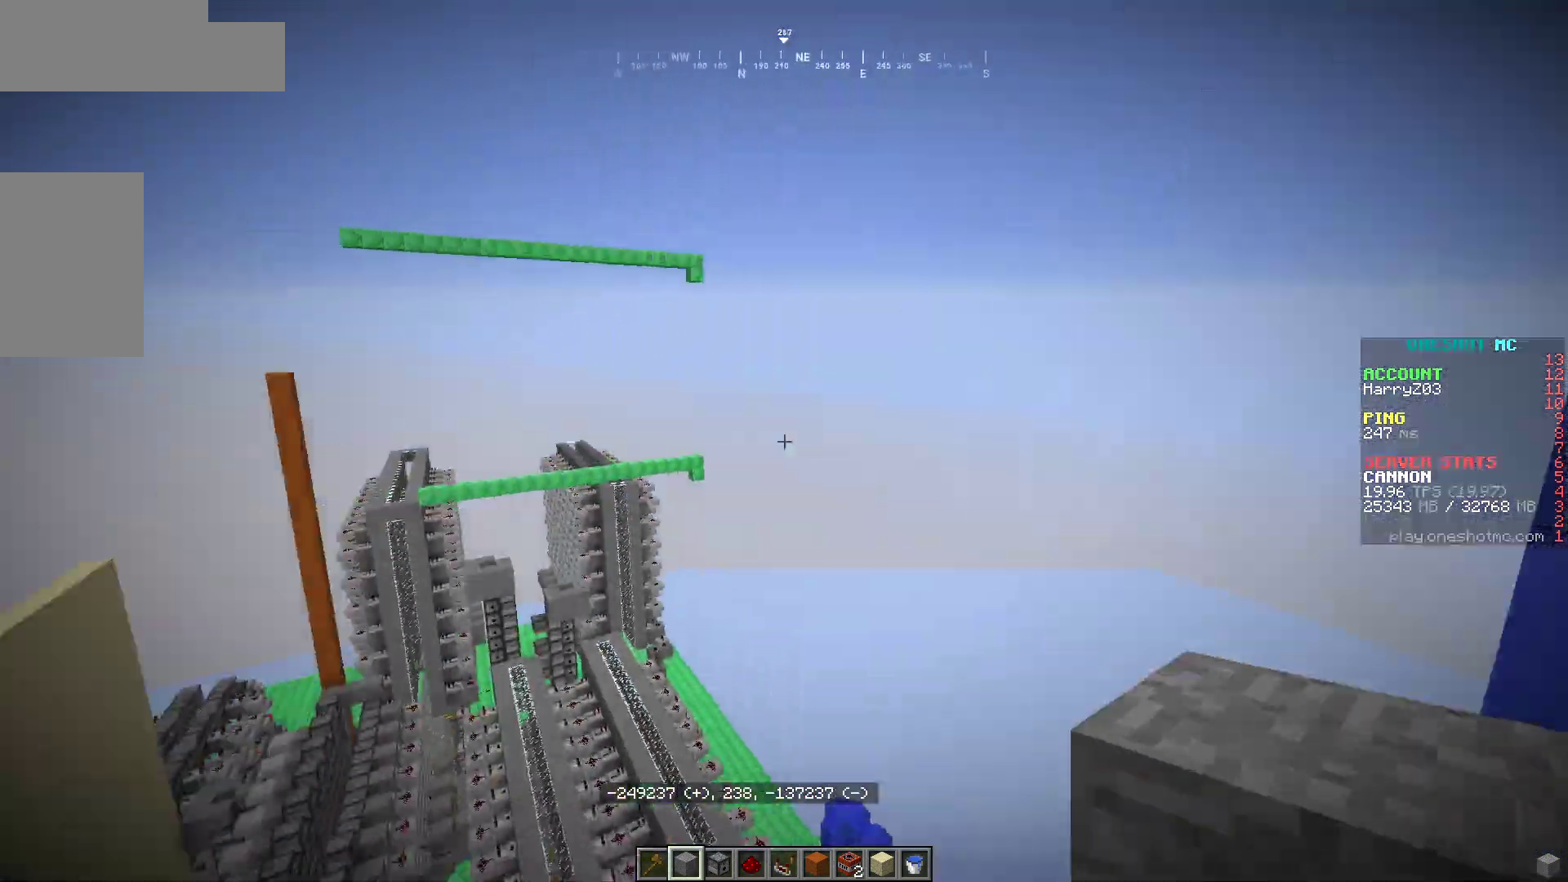
{"keys": ["s"], "mouse": [], "events": [[250, "s", "down"], [383, "a", "up"]]}
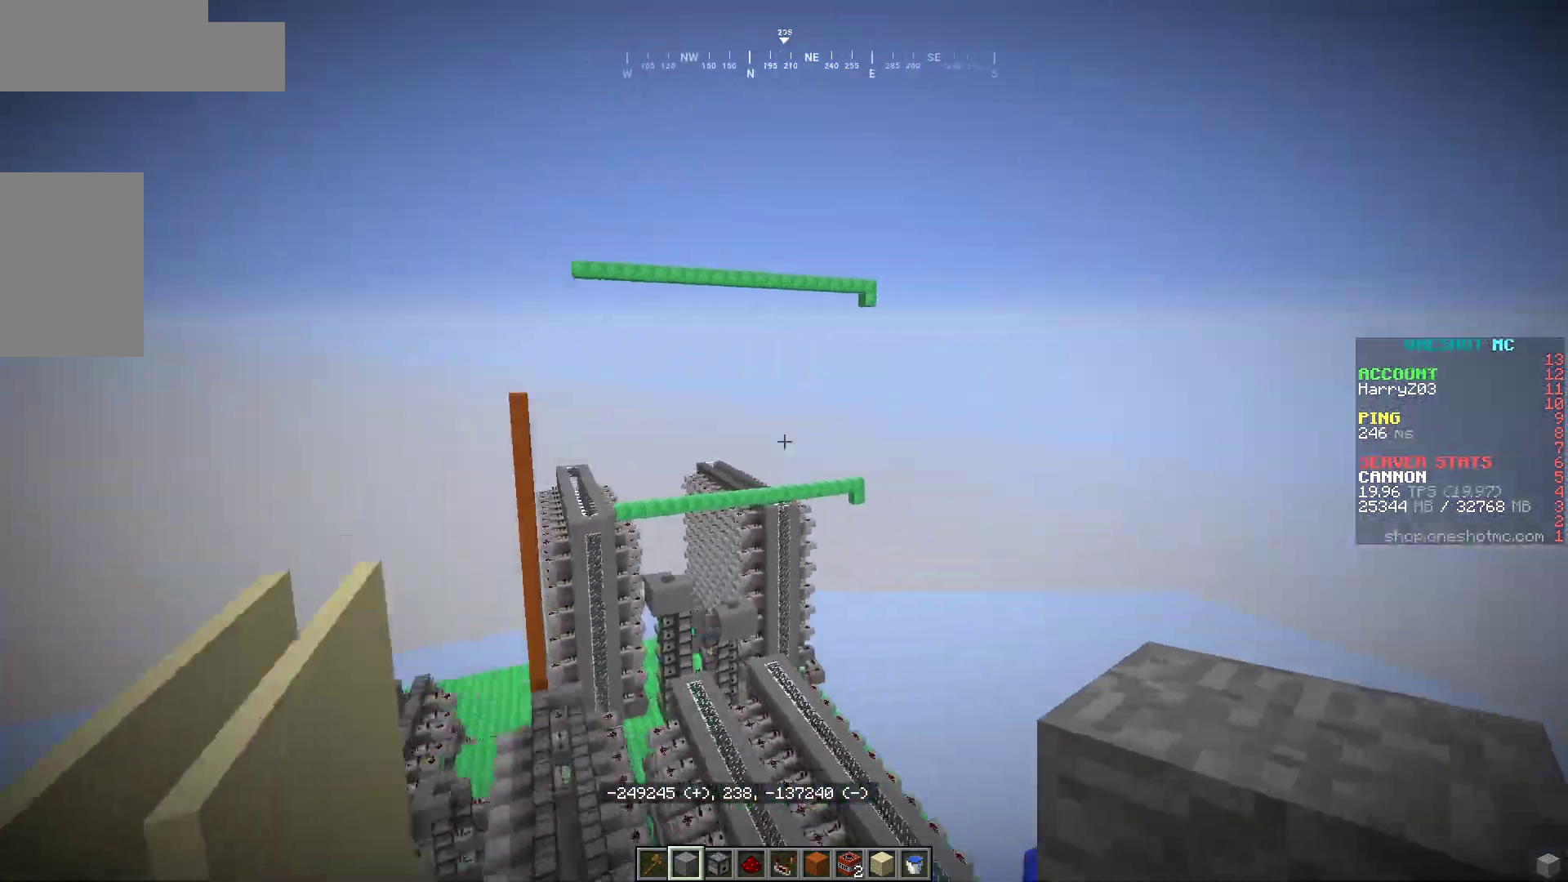
{"keys": [], "mouse": [], "events": [[217, "s", "up"], [267, "d", "down"], [417, "d", "up"]]}
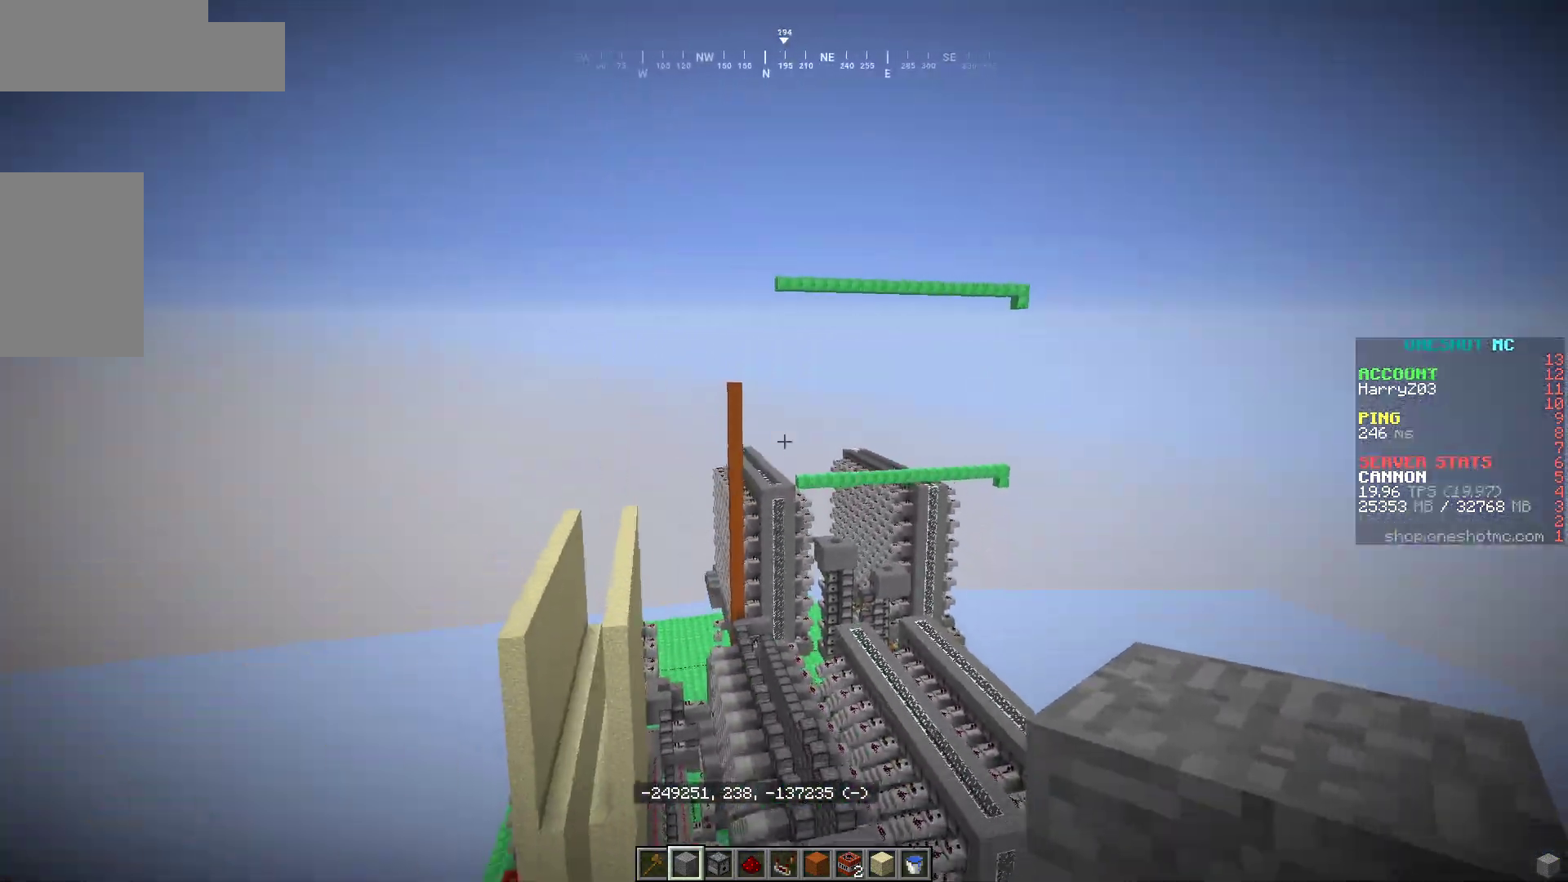
{"keys": ["d"], "mouse": [], "events": [[367, "d", "down"]]}
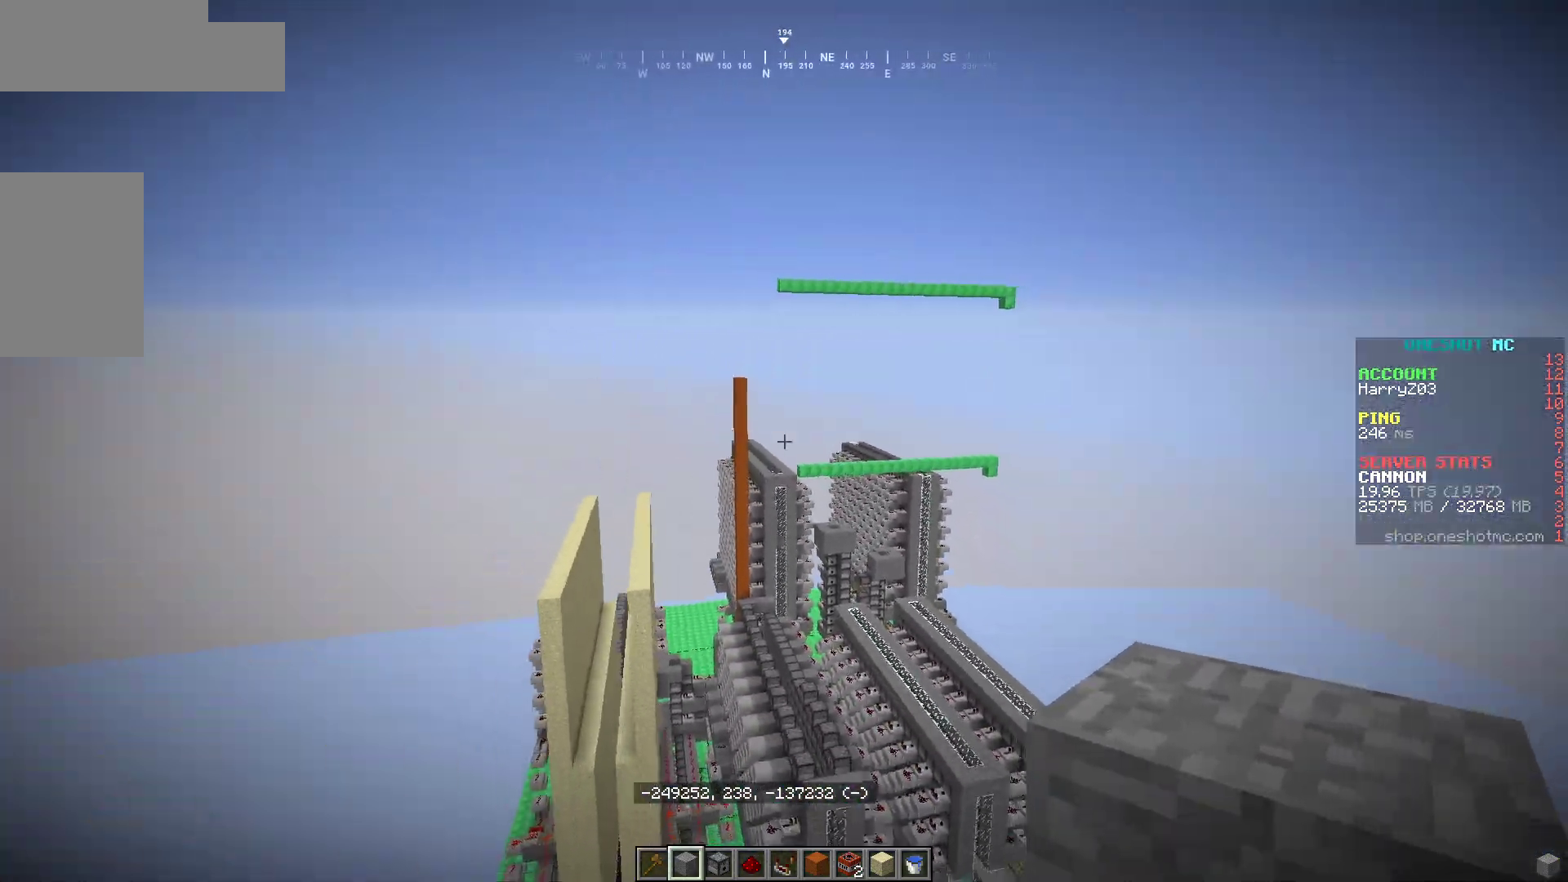
{"keys": [], "mouse": [], "events": [[167, "d", "up"]]}
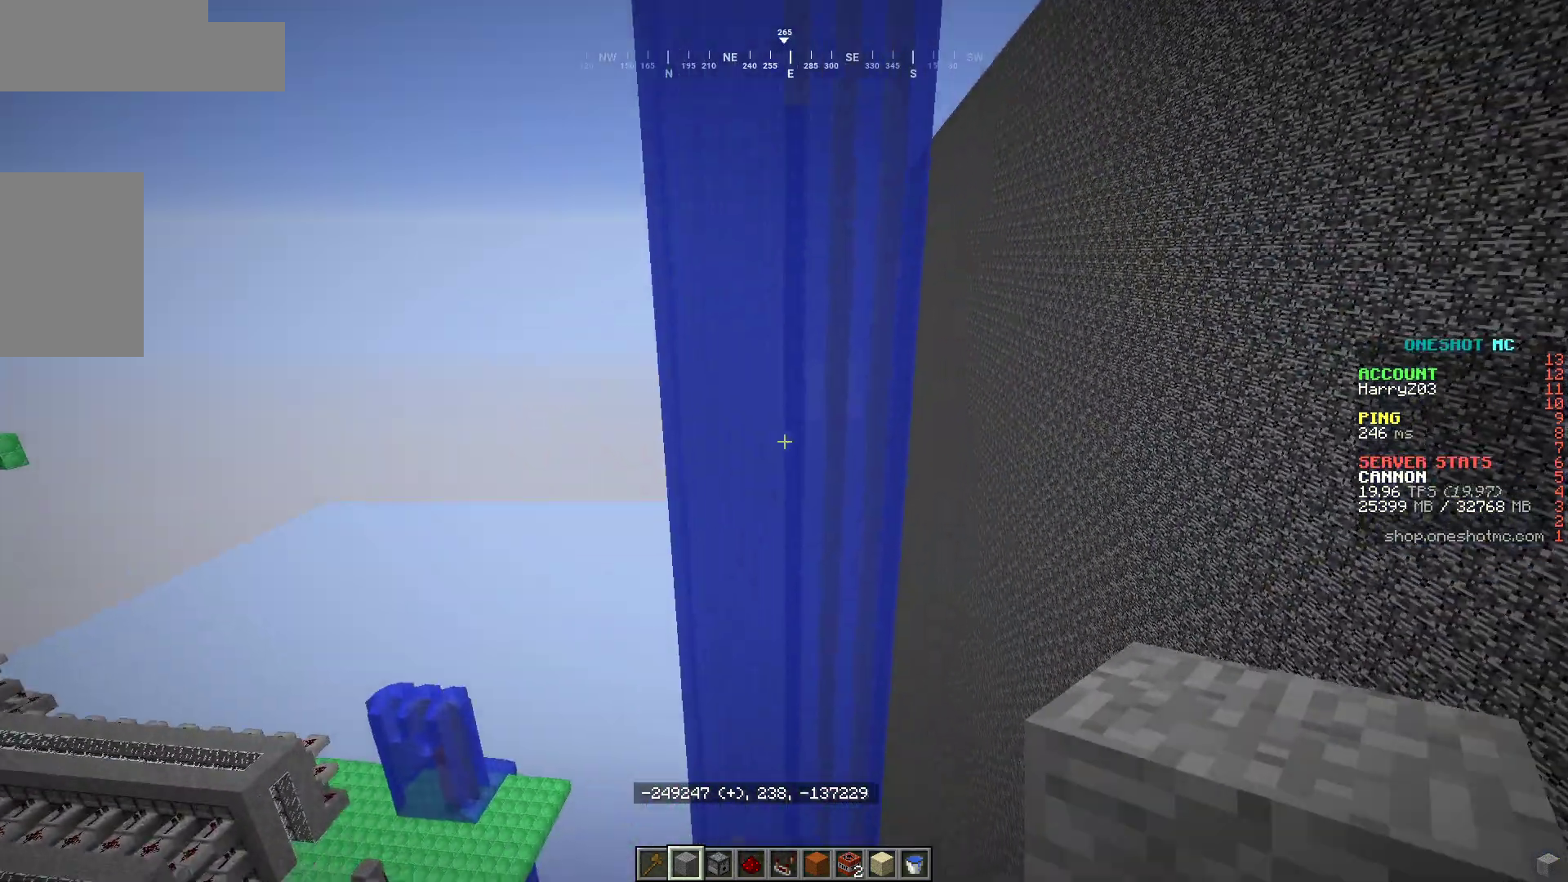
{"keys": ["a"], "mouse": [], "events": [[200, "a", "down"]]}
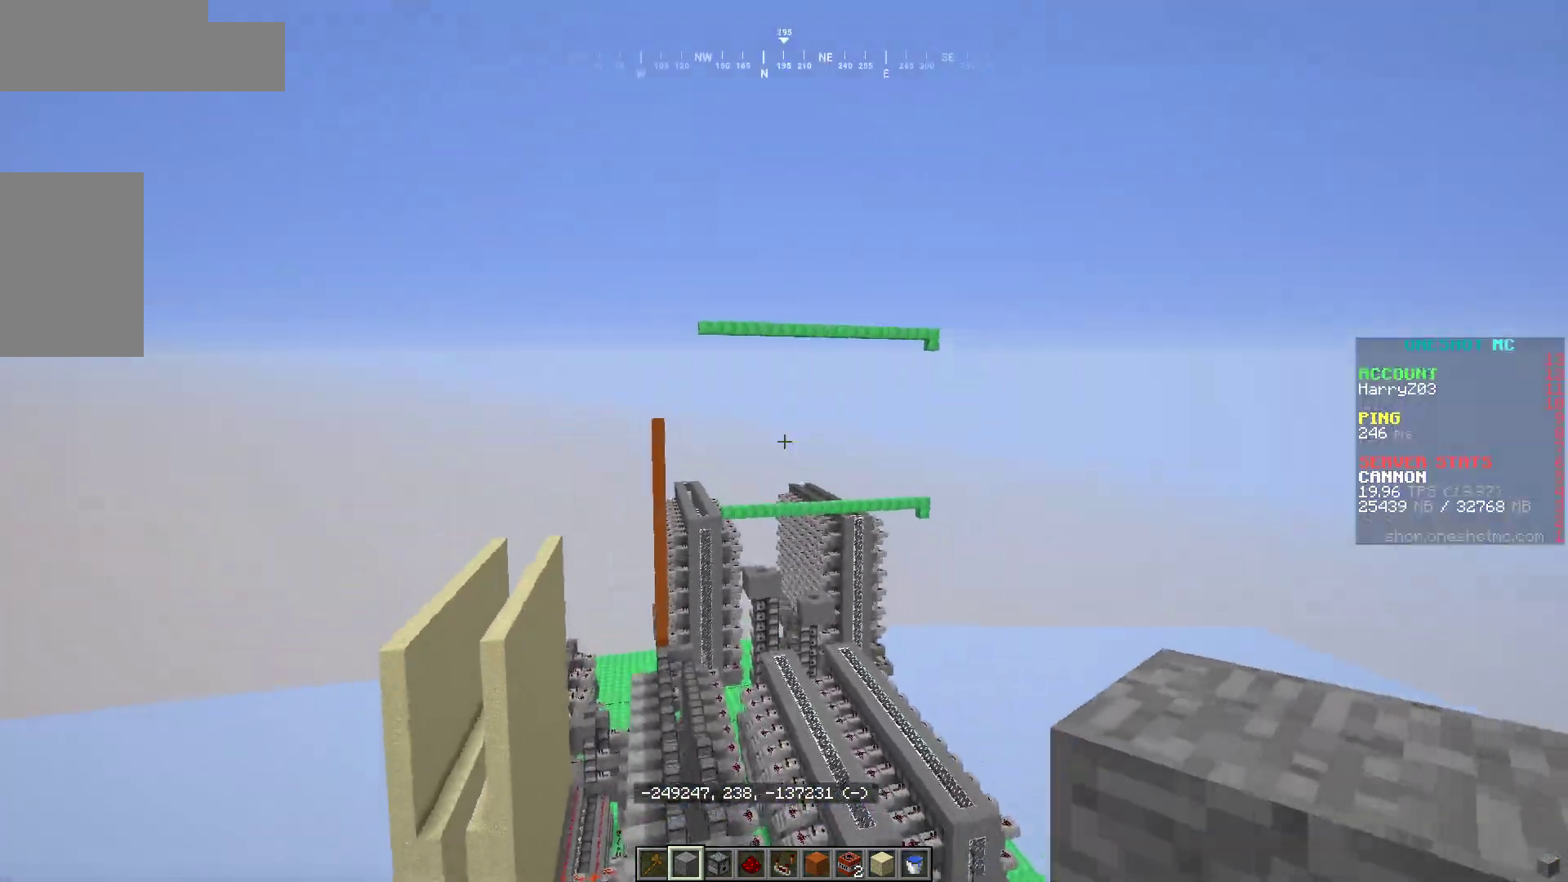
{"keys": ["a", "w"], "mouse": [], "events": [[17, "w", "down"], [150, "a", "up"], [383, "a", "down"]]}
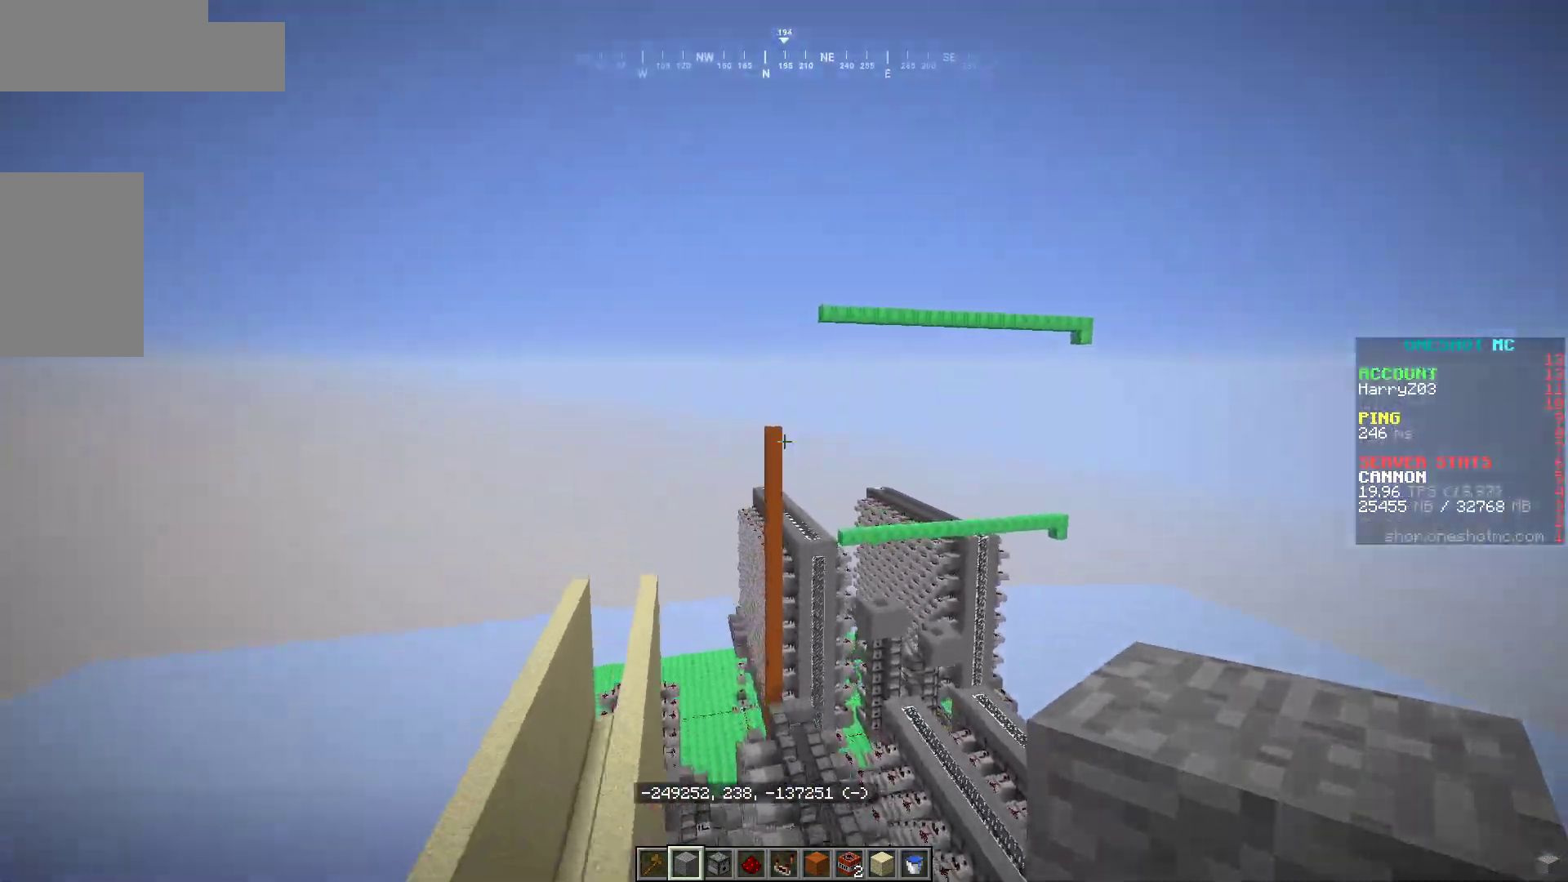
{"keys": ["d", "w"], "mouse": [], "events": [[233, "a", "up"], [250, "d", "down"], [250, "w", "up"], [433, "w", "down"]]}
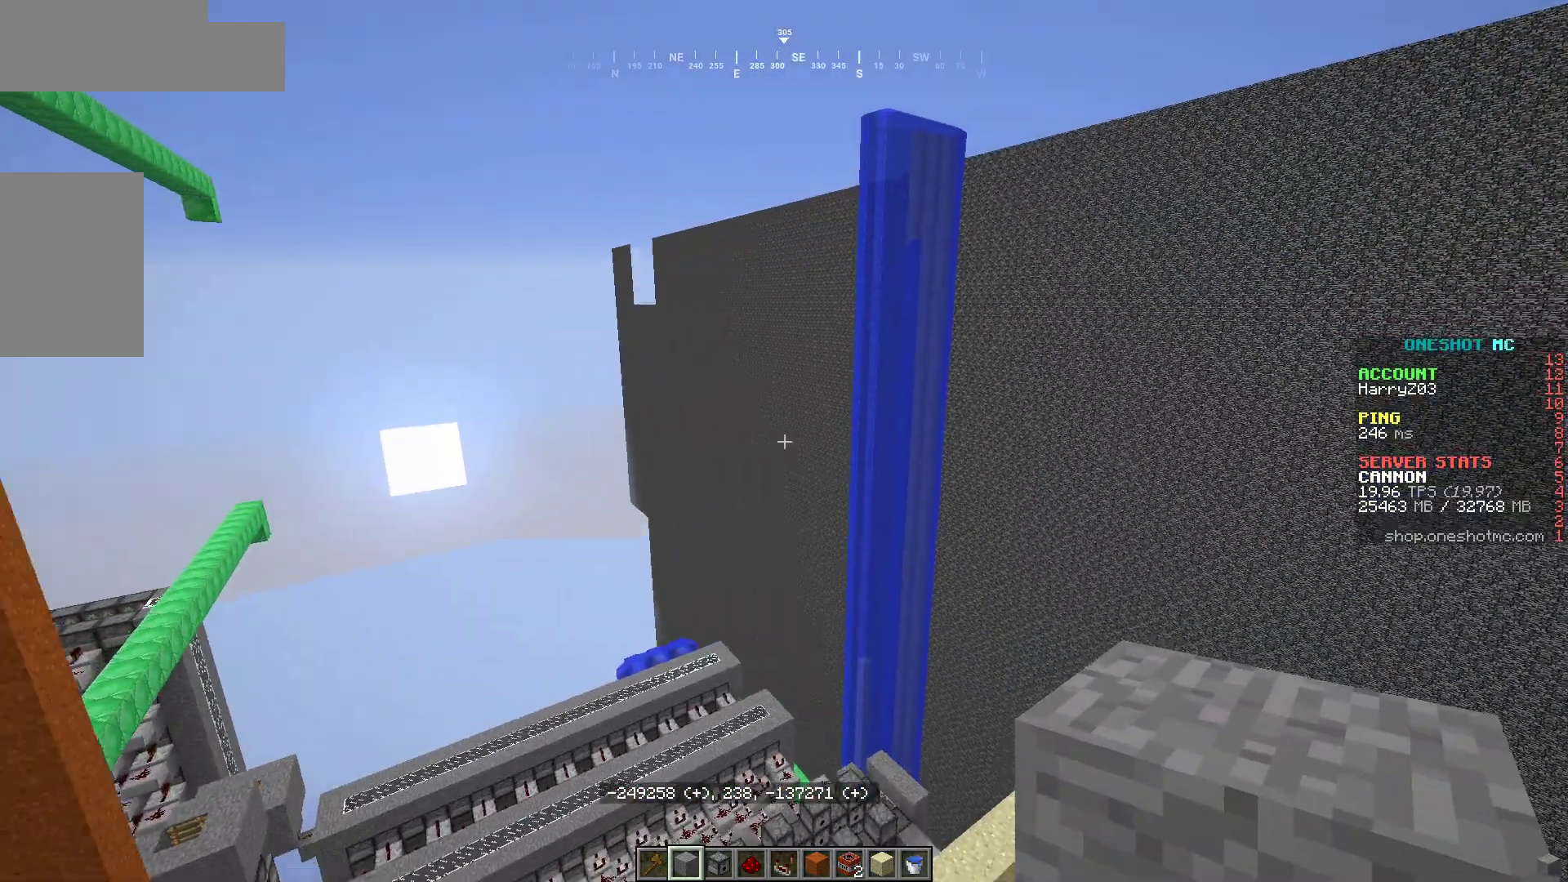
{"keys": ["d", "w"], "mouse": [], "events": []}
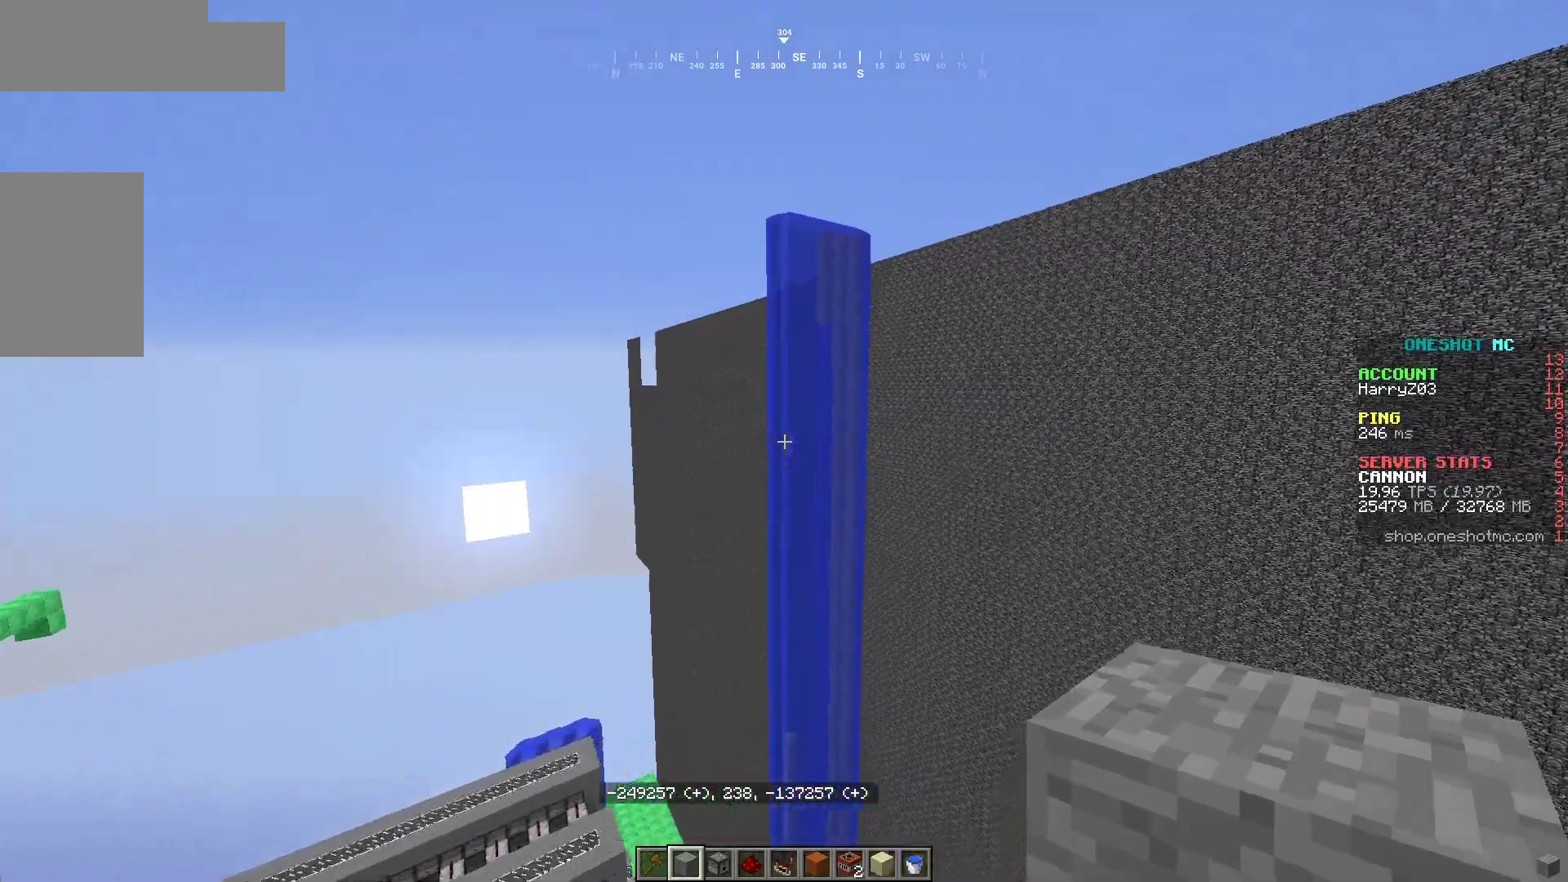
{"keys": ["a", "w"], "mouse": [], "events": [[117, "d", "up"], [133, "w", "up"], [200, "a", "down"], [367, "w", "down"]]}
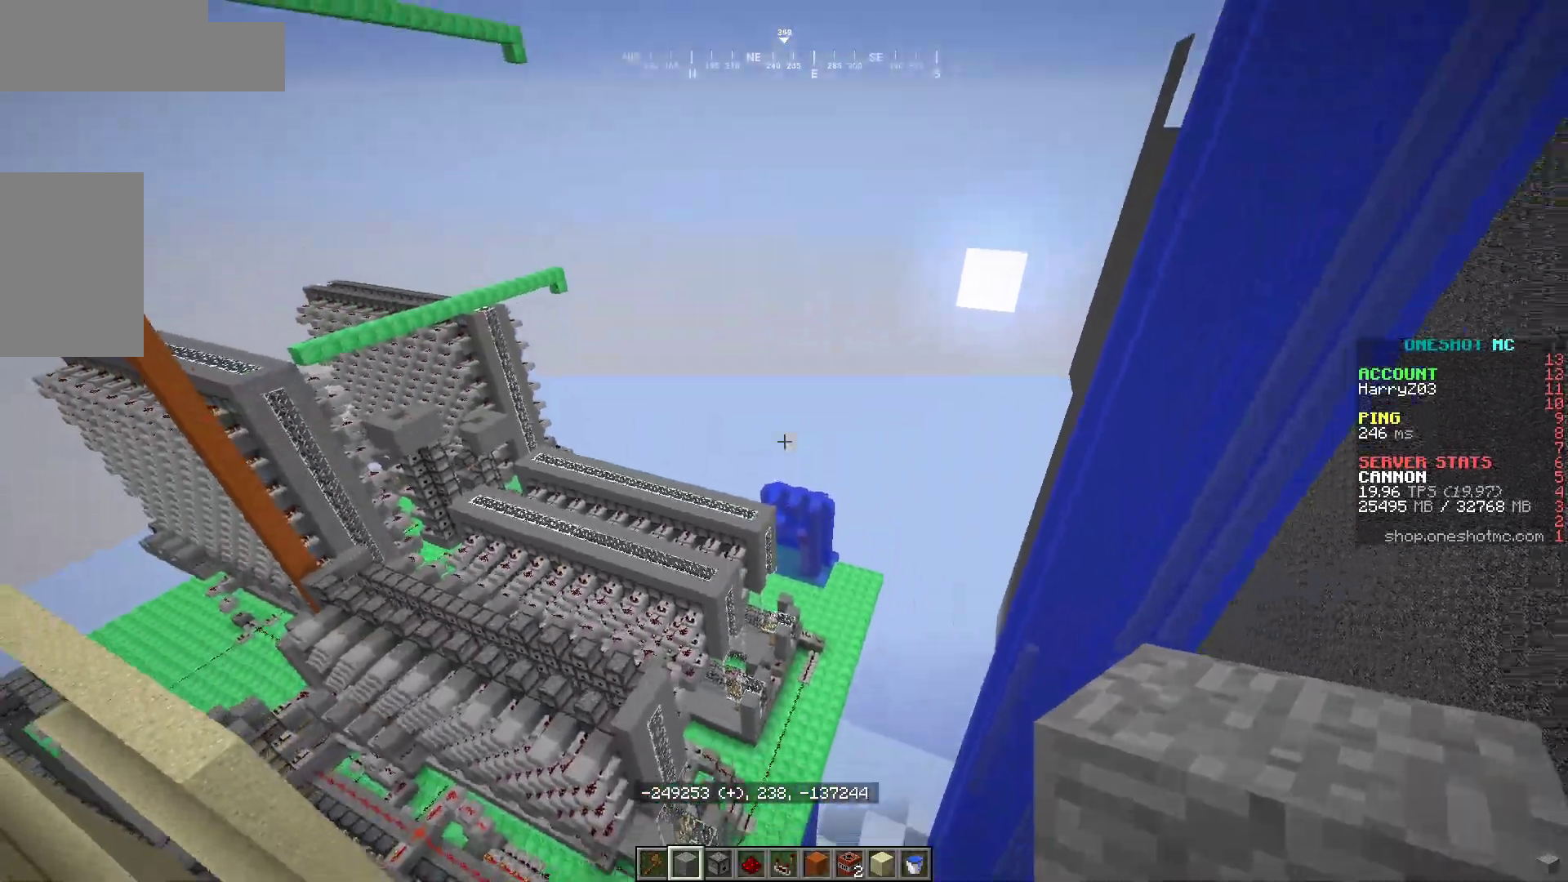
{"keys": ["w"], "mouse": [], "events": [[150, "a", "up"]]}
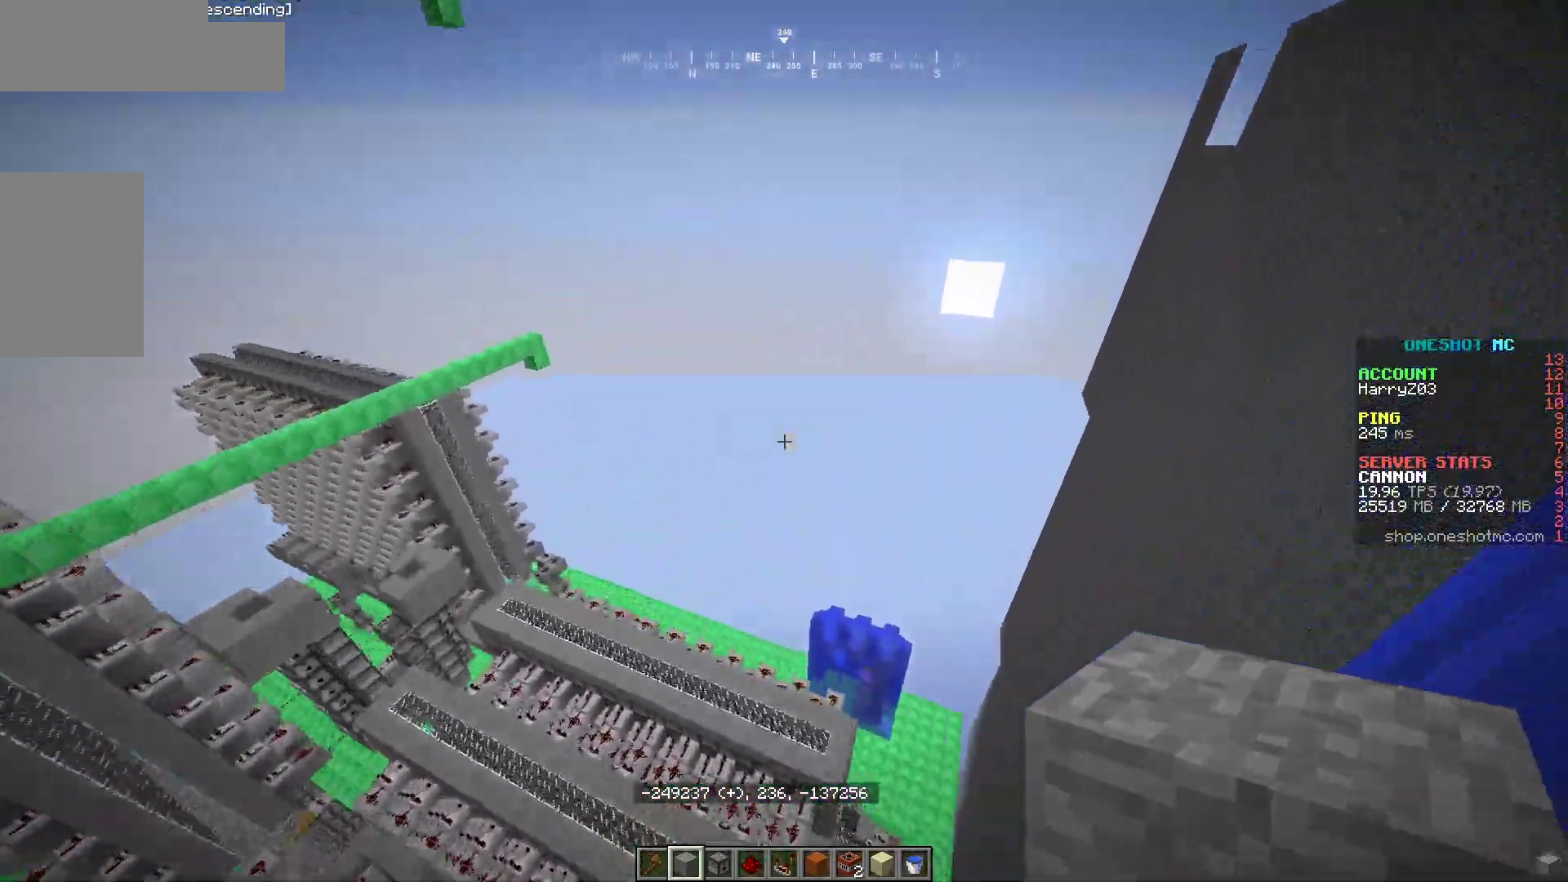
{"keys": ["w"], "mouse": [], "events": []}
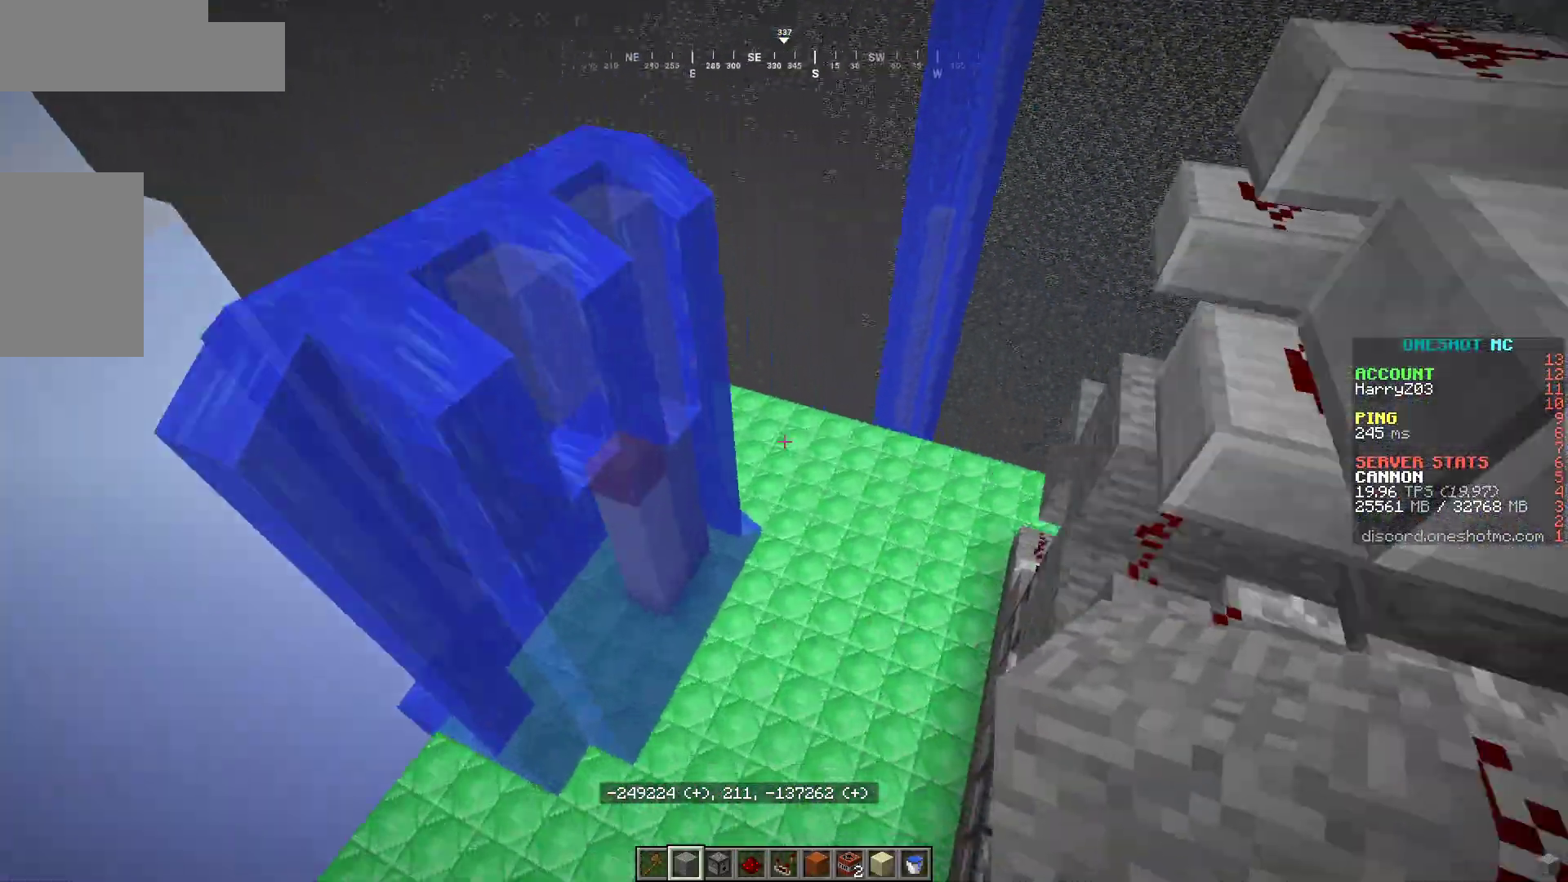
{"keys": ["a"], "mouse": [], "events": [[233, "a", "down"], [300, "w", "up"]]}
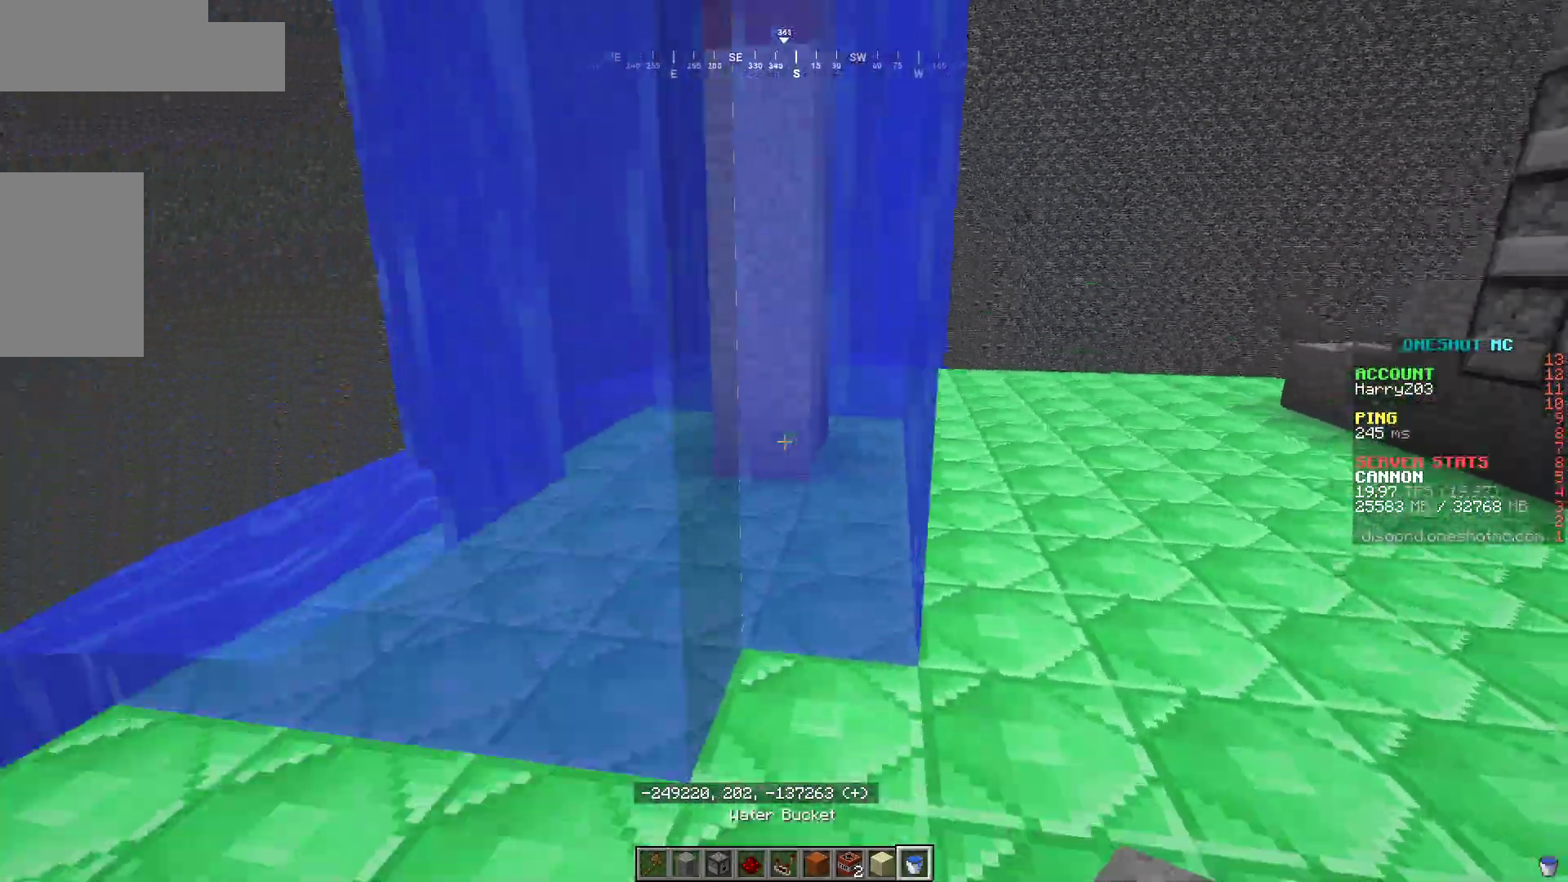
{"keys": ["a", "w"], "mouse": [], "events": [[100, "w", "down"]]}
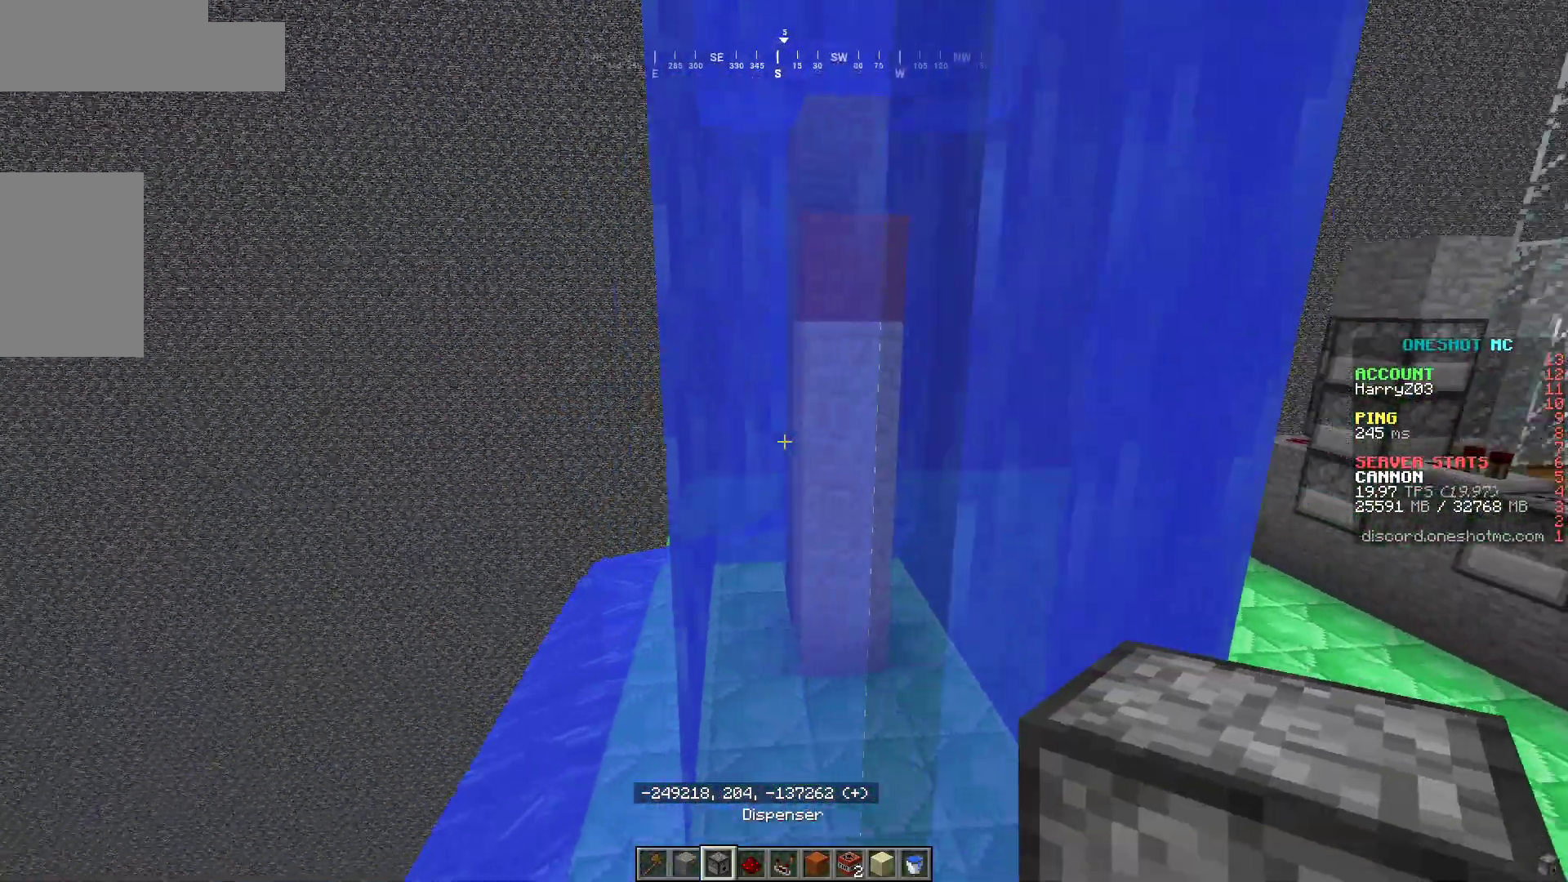
{"keys": ["a"], "mouse": [], "events": [[17, "a", "up"], [317, "w", "up"], [350, "a", "down"]]}
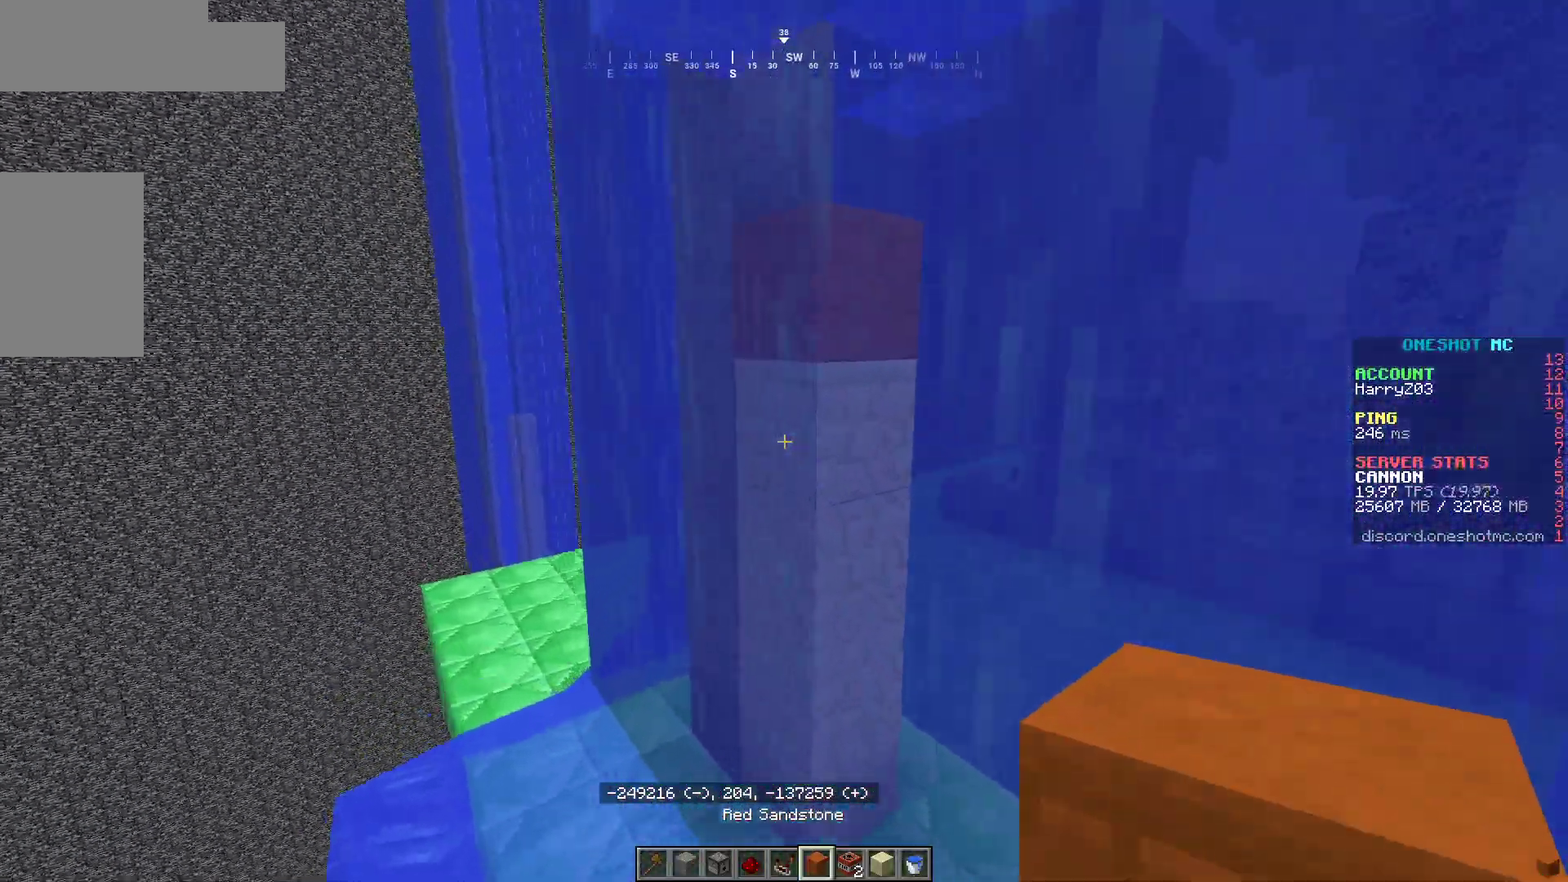
{"keys": [], "mouse": [], "events": [[17, "a", "up"], [83, "d", "down"], [233, "mouse_left", "down"], [267, "d", "up"], [500, "mouse_left", "up"]]}
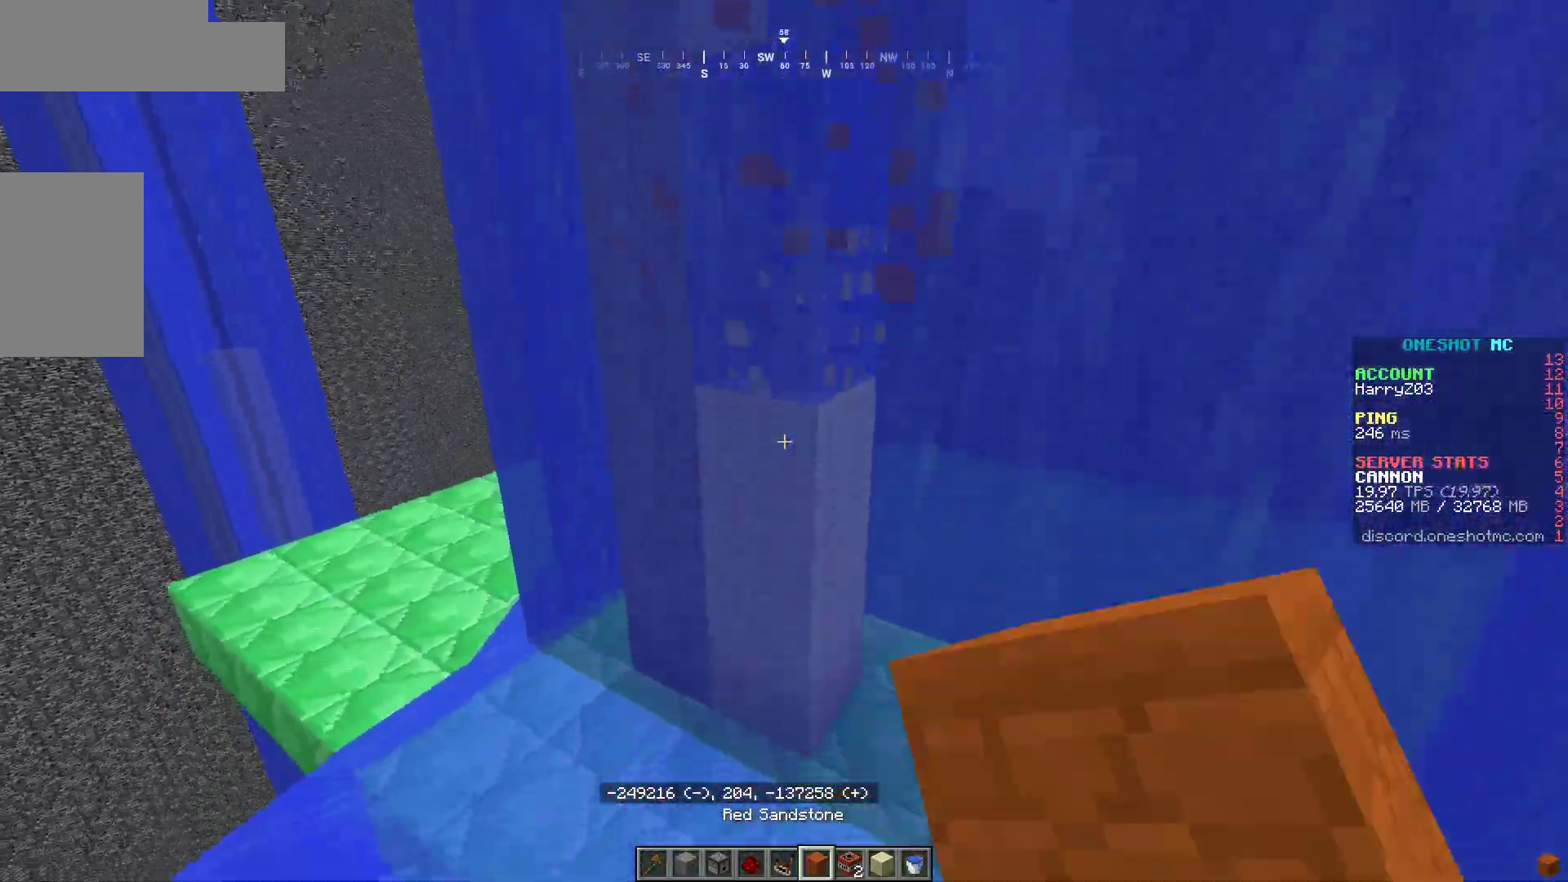
{"keys": [], "mouse": [], "events": [[67, "mouse_left", "down"], [183, "mouse_left", "up"]]}
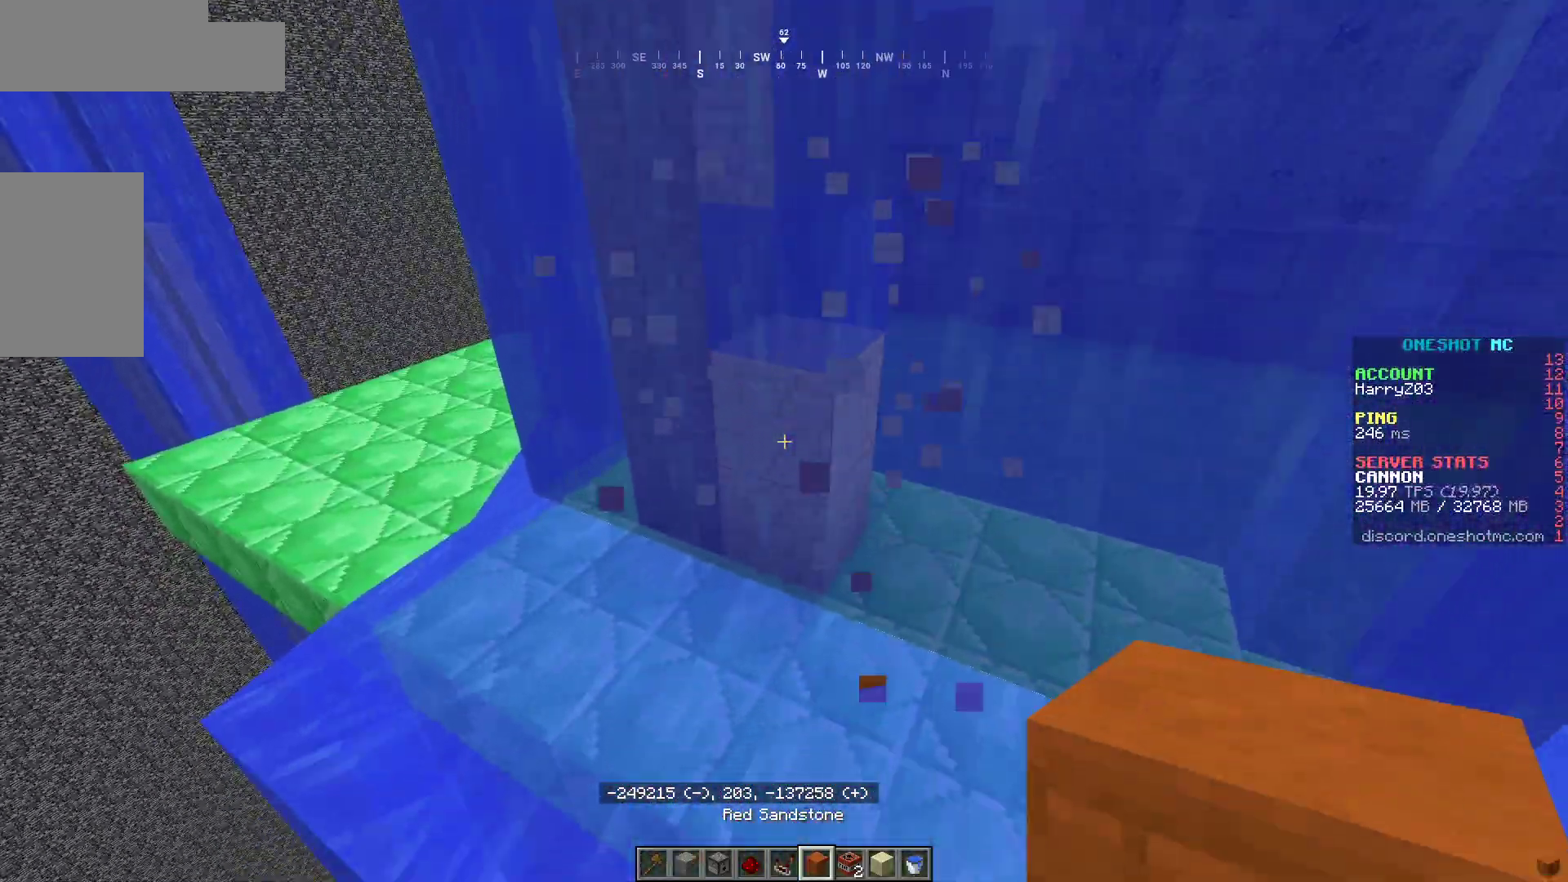
{"keys": ["s"], "mouse": ["left"], "events": [[383, "mouse_left", "down"], [433, "s", "down"]]}
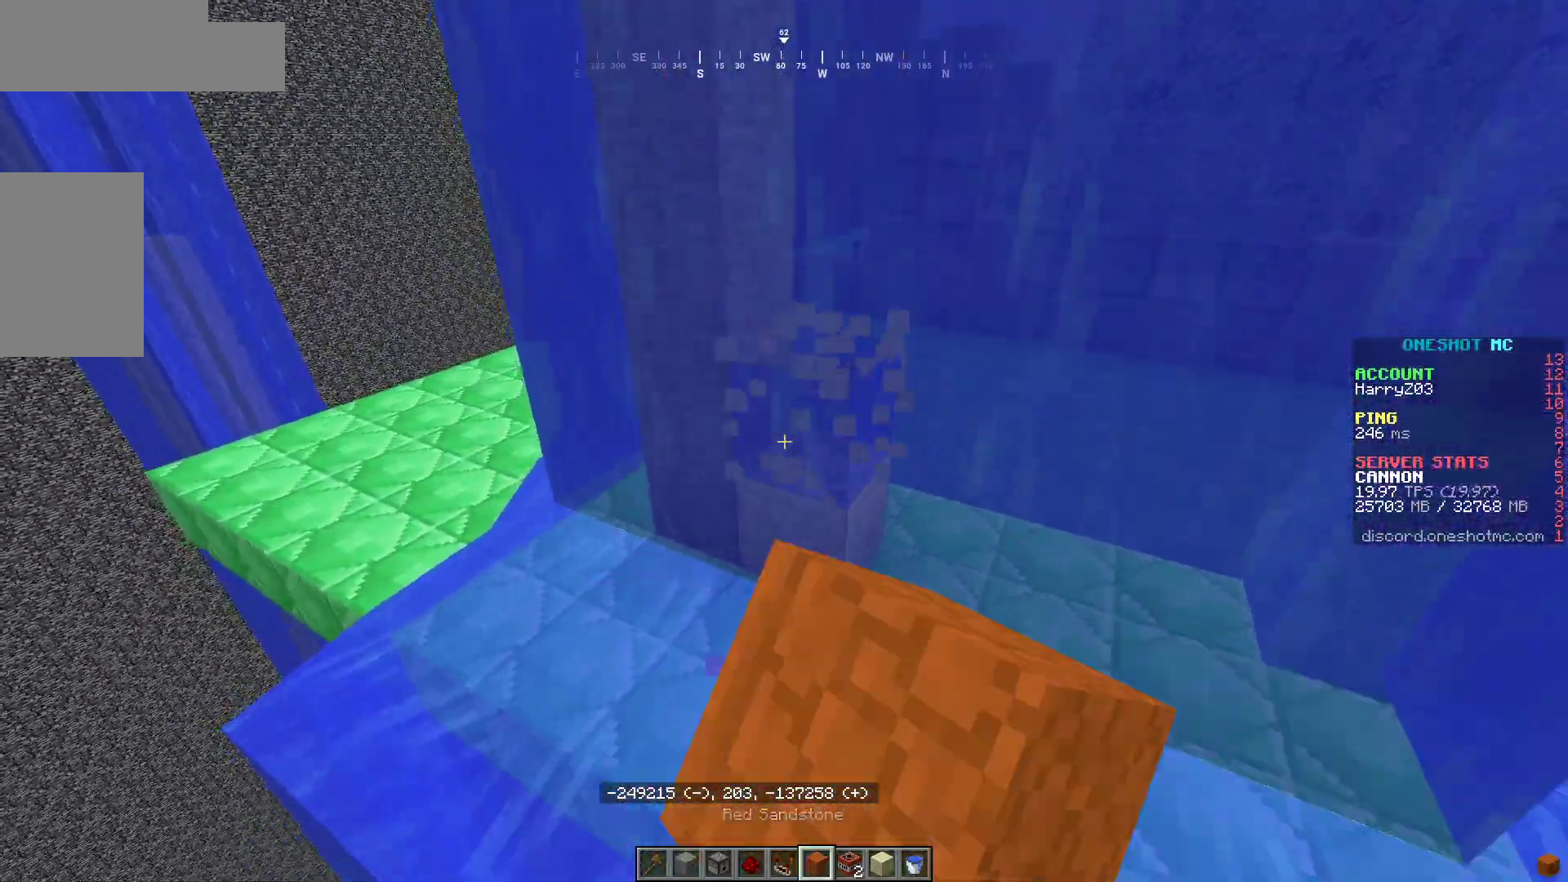
{"keys": ["w"], "mouse": []}
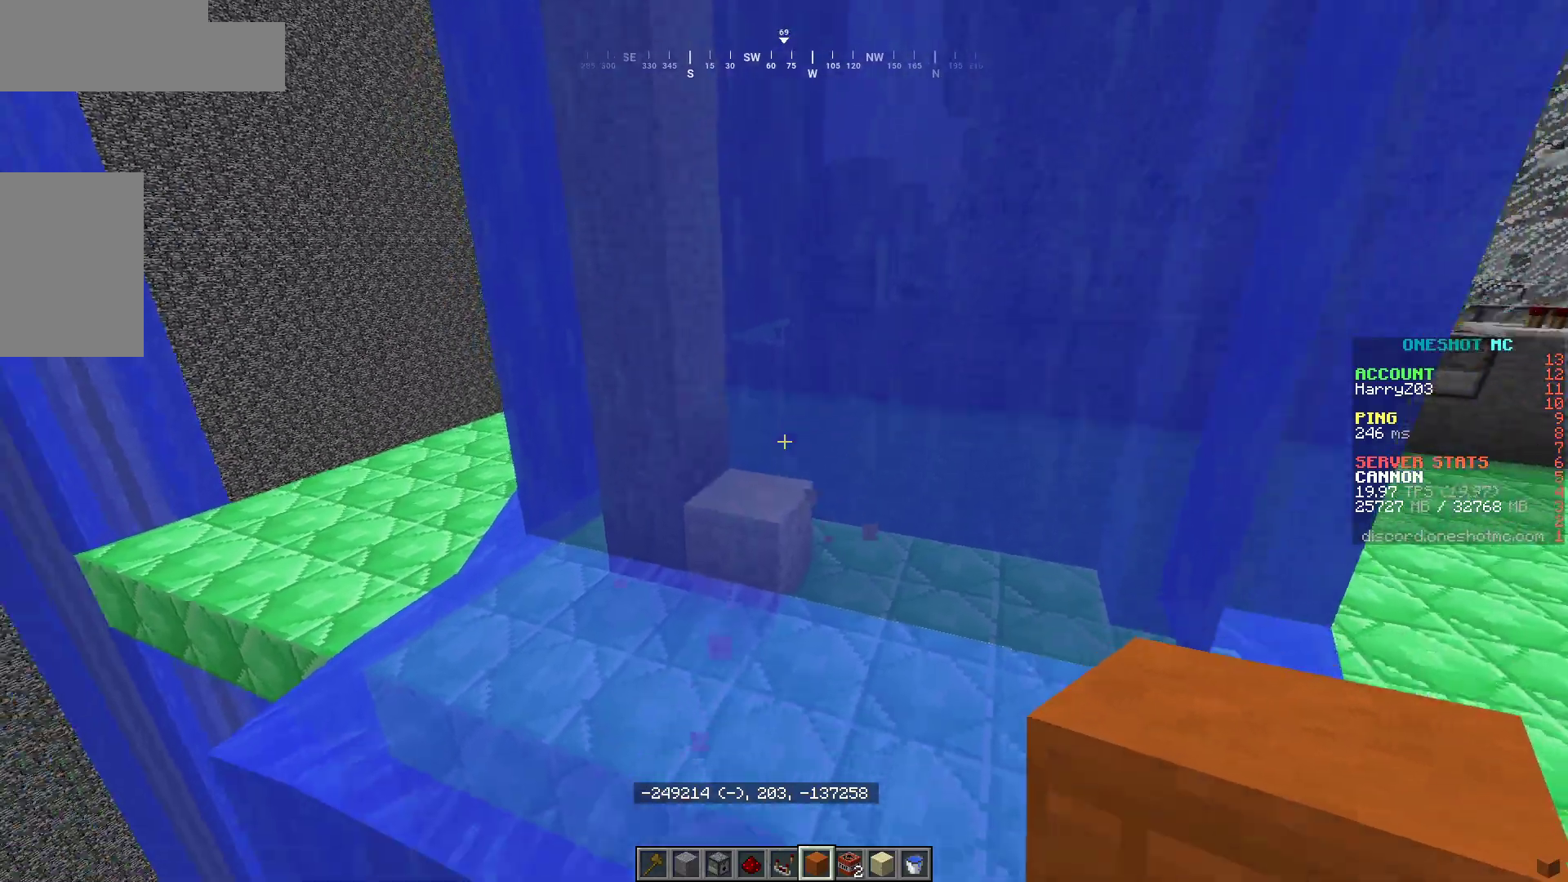
{"keys": [], "mouse": [], "events": [[450, "w", "up"]]}
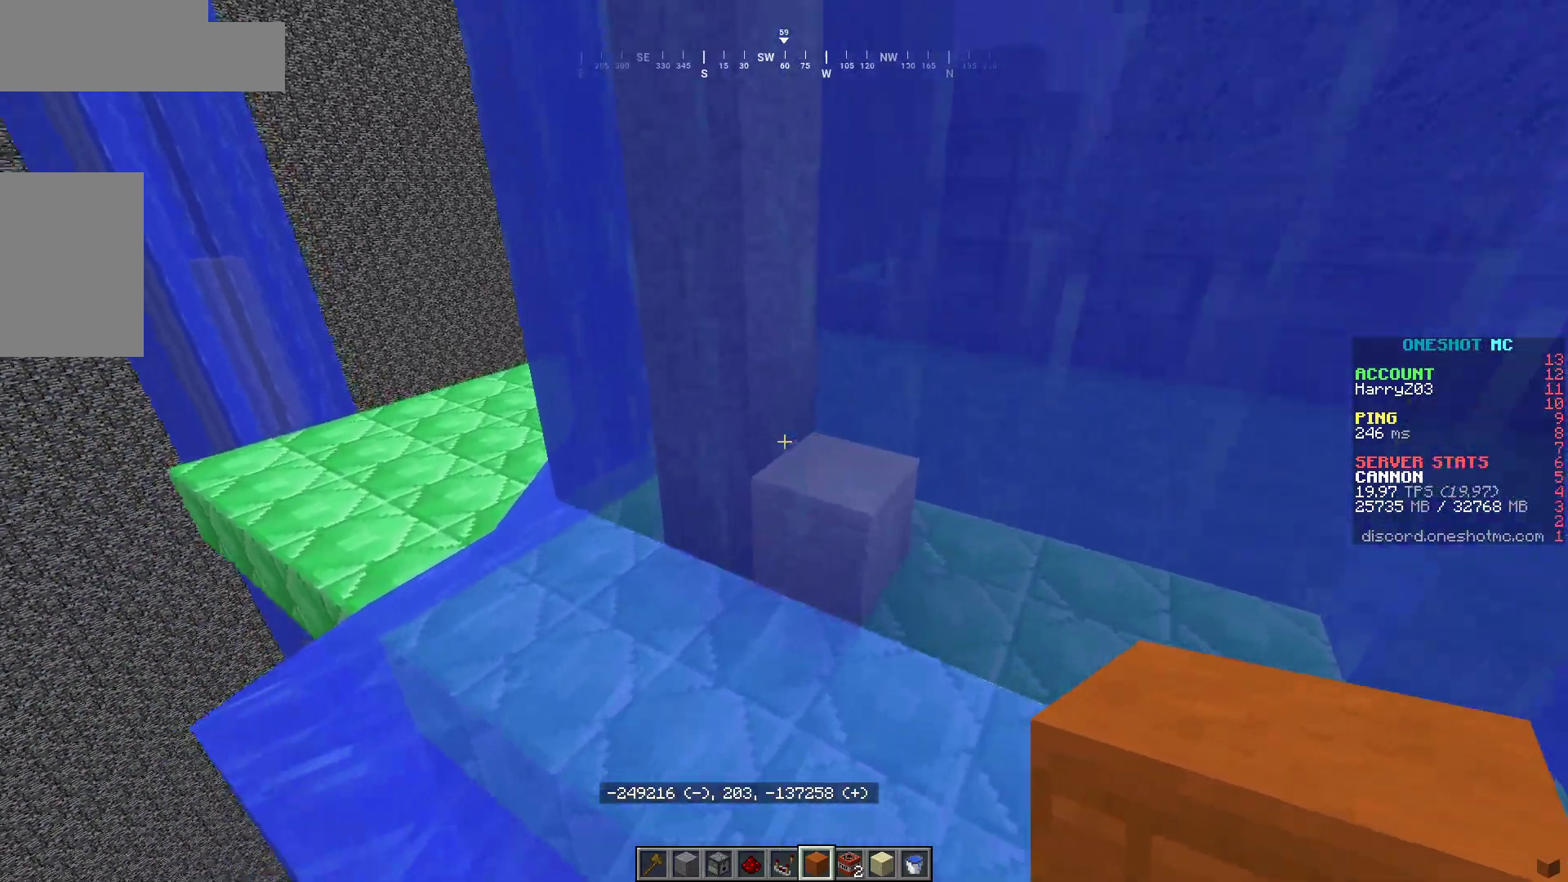
{"keys": [], "mouse": []}
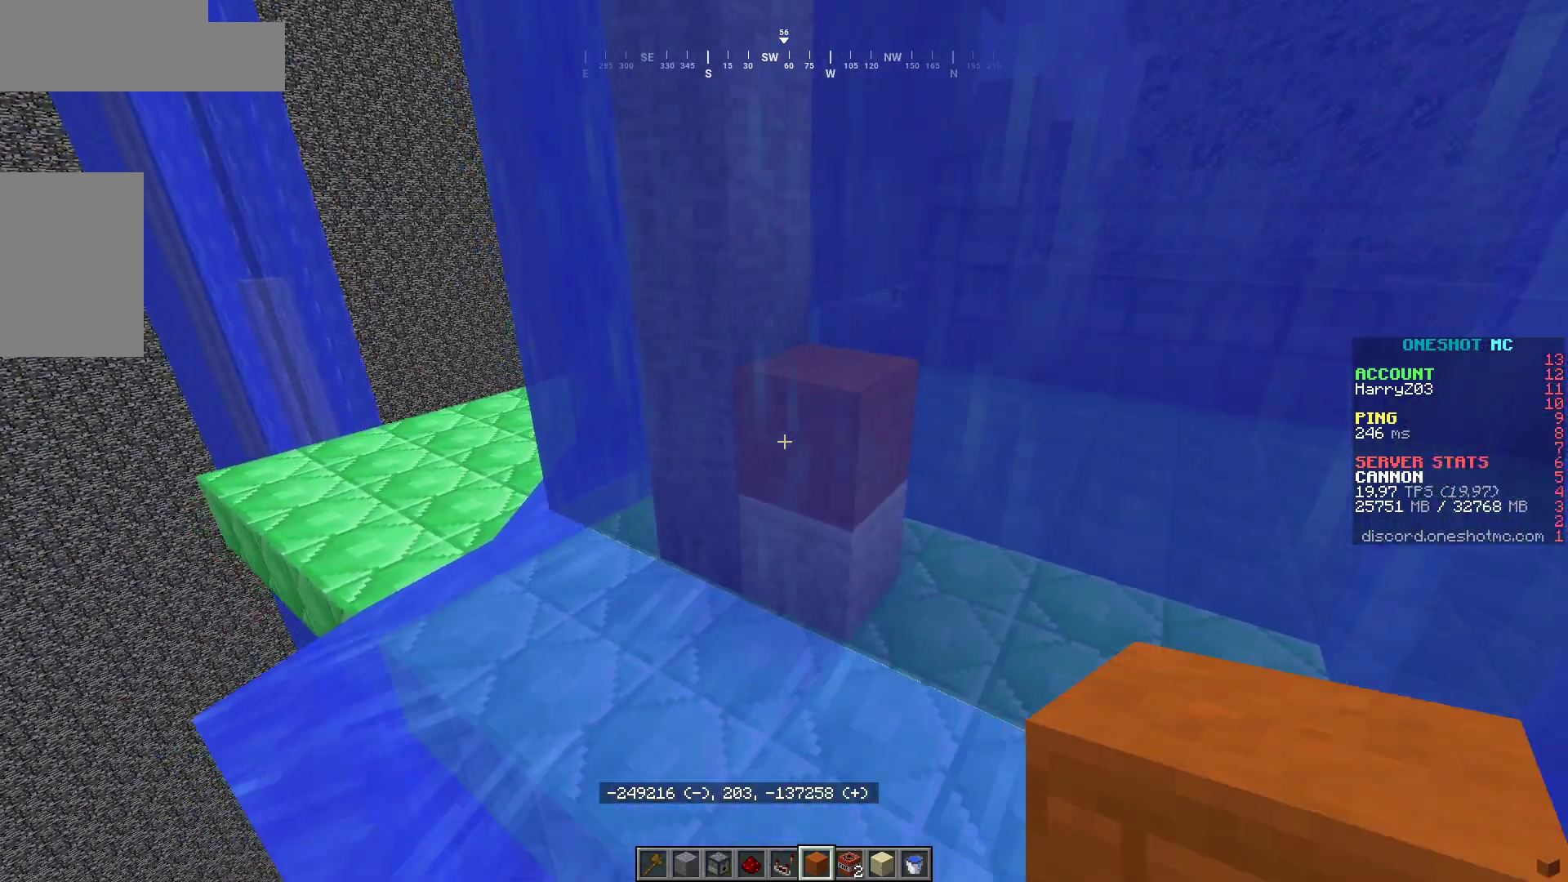
{"keys": [], "mouse": [], "events": []}
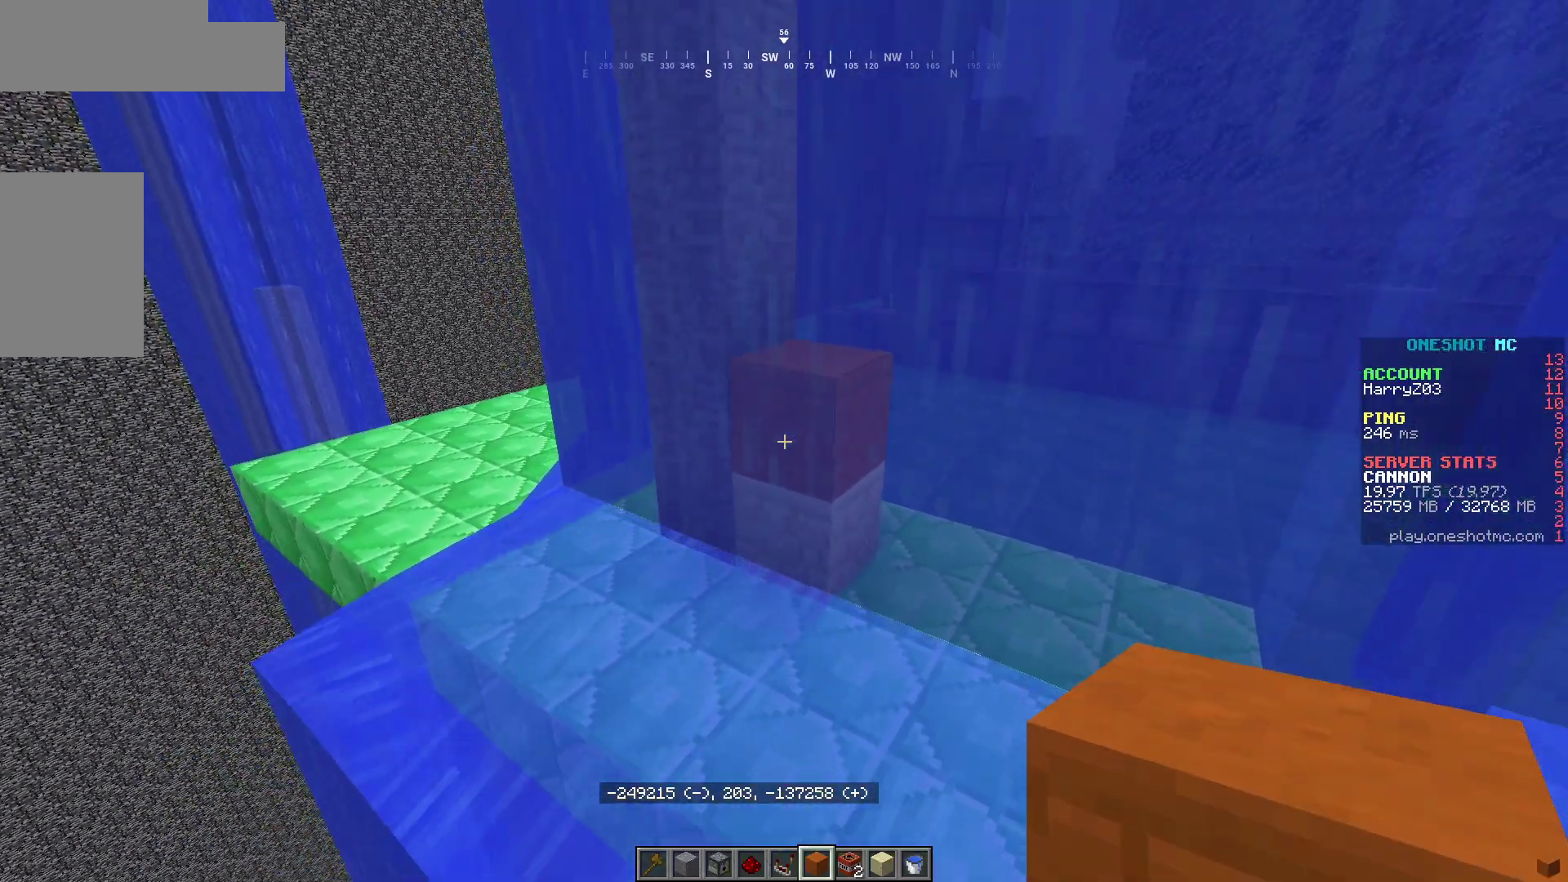
{"keys": [], "mouse": [], "events": [[133, "mouse_left", "down"], [183, "w", "down"], [233, "mouse_left", "up"], [483, "w", "up"]]}
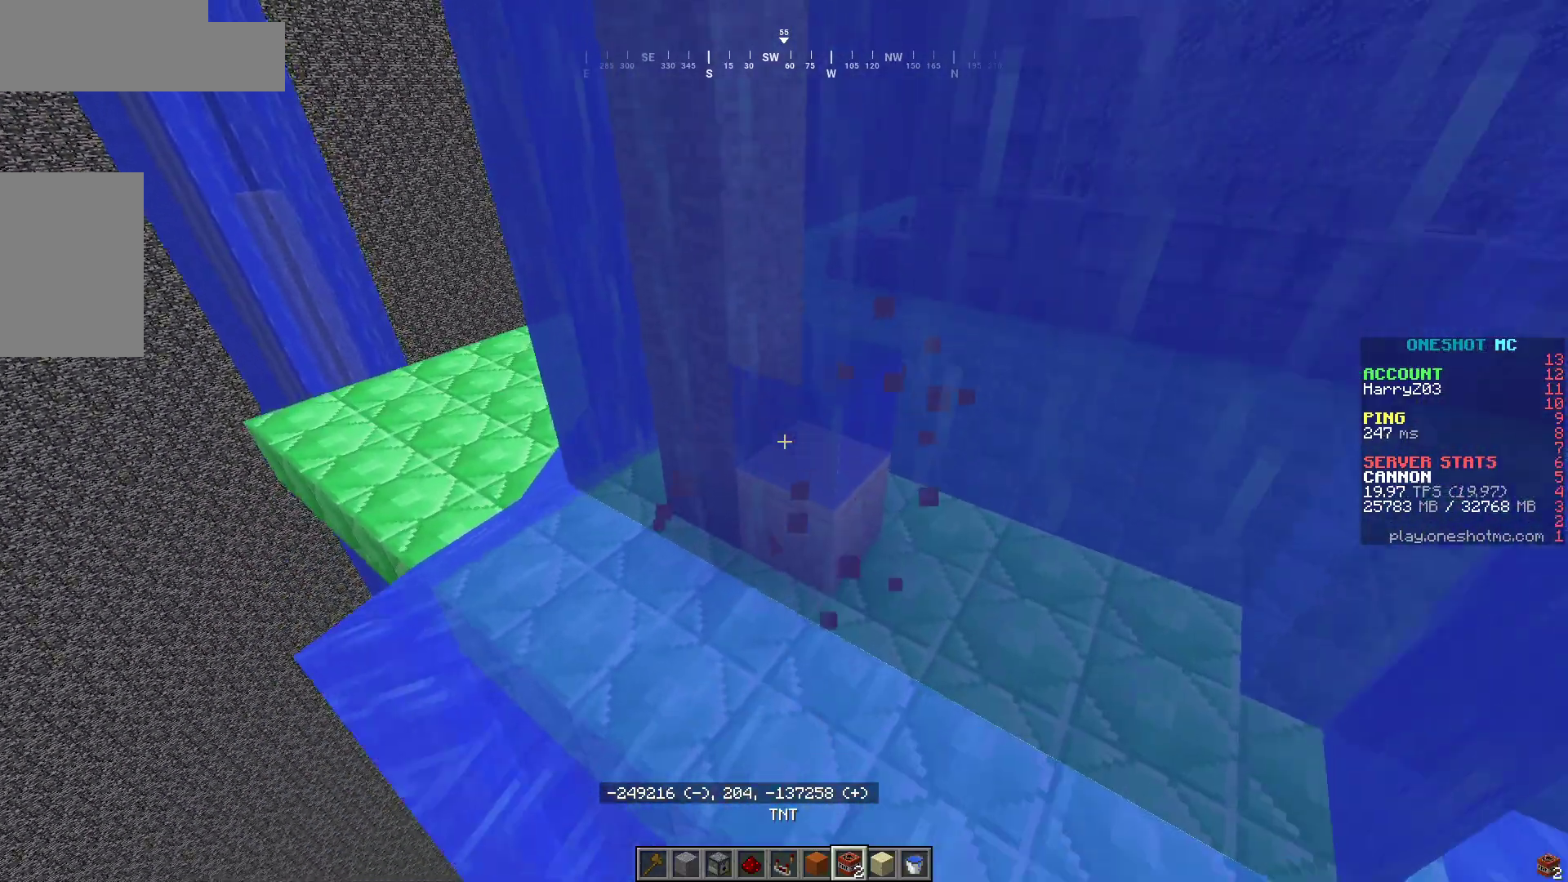
{"keys": [], "mouse": [], "events": []}